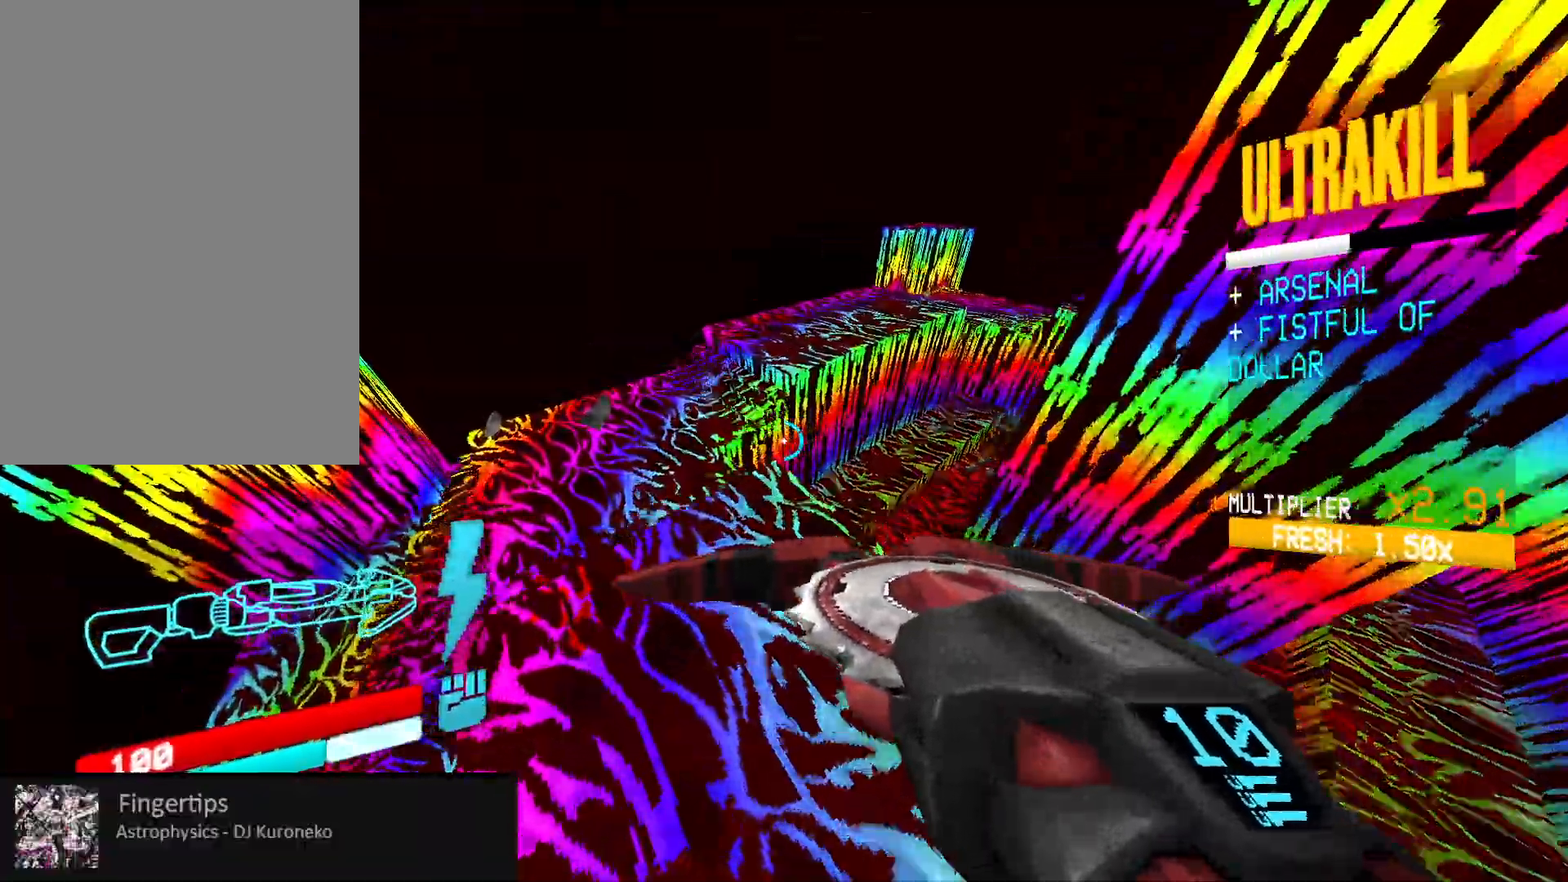
Gameplay with keyboard and mouse; each line is a JSON object with the keys and mouse buttons held at the frame after it. "events" lists presses ("down") and releases ("up") of "1", "2", "3", "4", "5", "a", "alt", "b", "c", "ctrl", "d", "e", "f", "g", "q", "r", "s", "shift", "space", "t", "tab", "v", "w", "x", "z", "mouse_left", "mouse_wheel", "mouse_right", "mouse_mb4" and "mouse_mb5" between this image and that frame as [ms after this image, input, new state], when the widget could be followed in between. "mouse_left", "mouse_wheel", "mouse_right", "mouse_mb4", "mouse_mb5" = the "left", "wheel", "right", "mb4", "mb5" buttons of the "mouse" list. No other keys are recorded. "wheel" means that the mouse wheel is clicked or scrolled. Mouse movement is not recorded.
{"keys": ["a", "space"], "mouse": [], "events": [[67, "a", "down"], [383, "space", "down"], [467, "w", "up"]]}
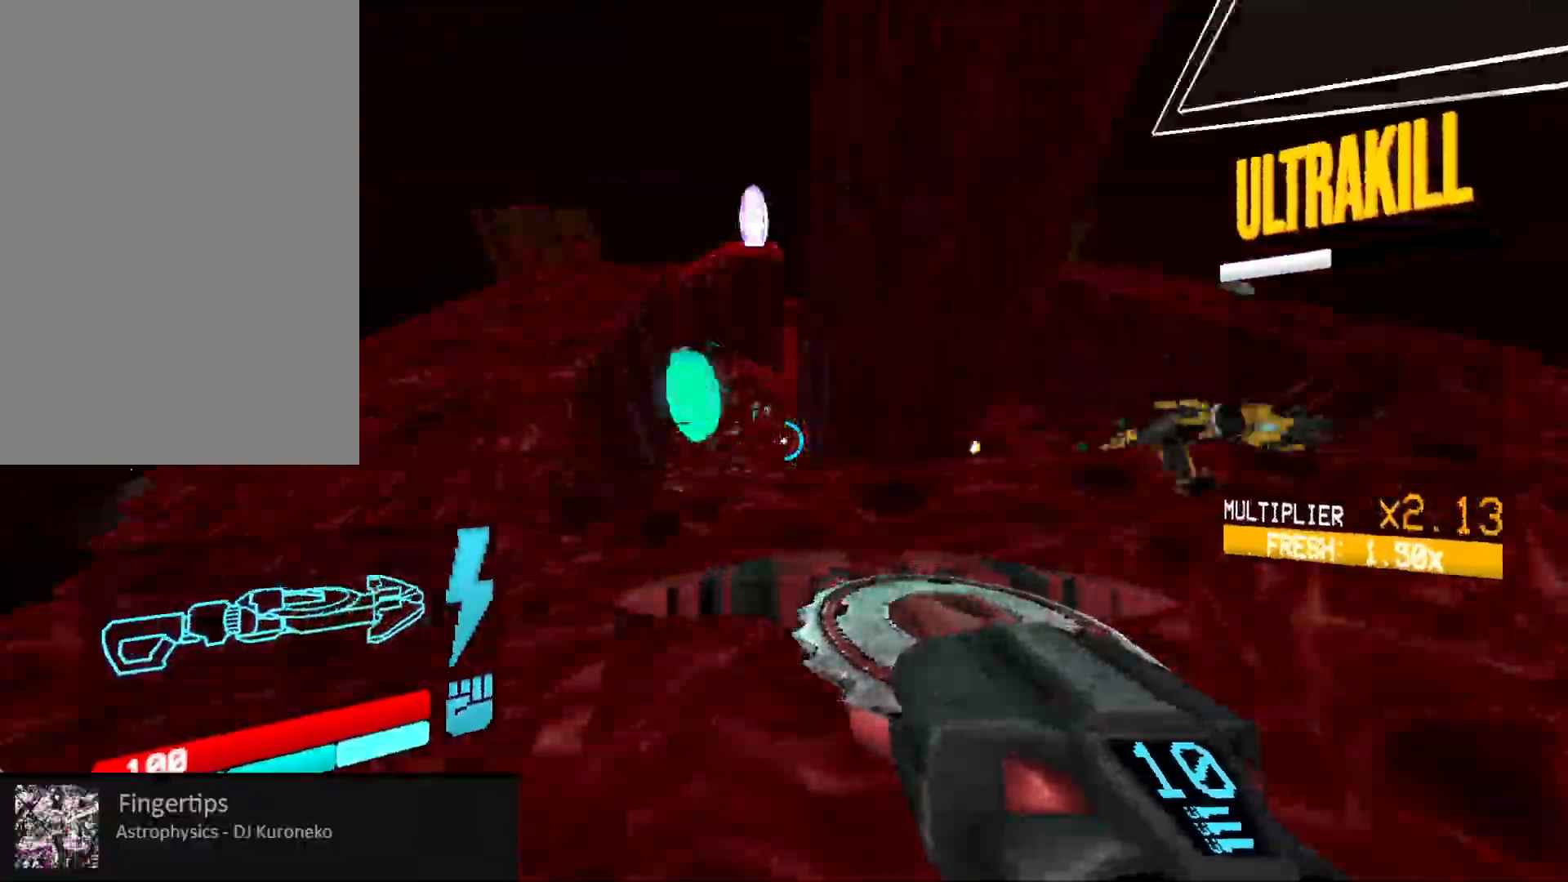
{"keys": ["a"], "mouse": [], "events": [[67, "space", "up"]]}
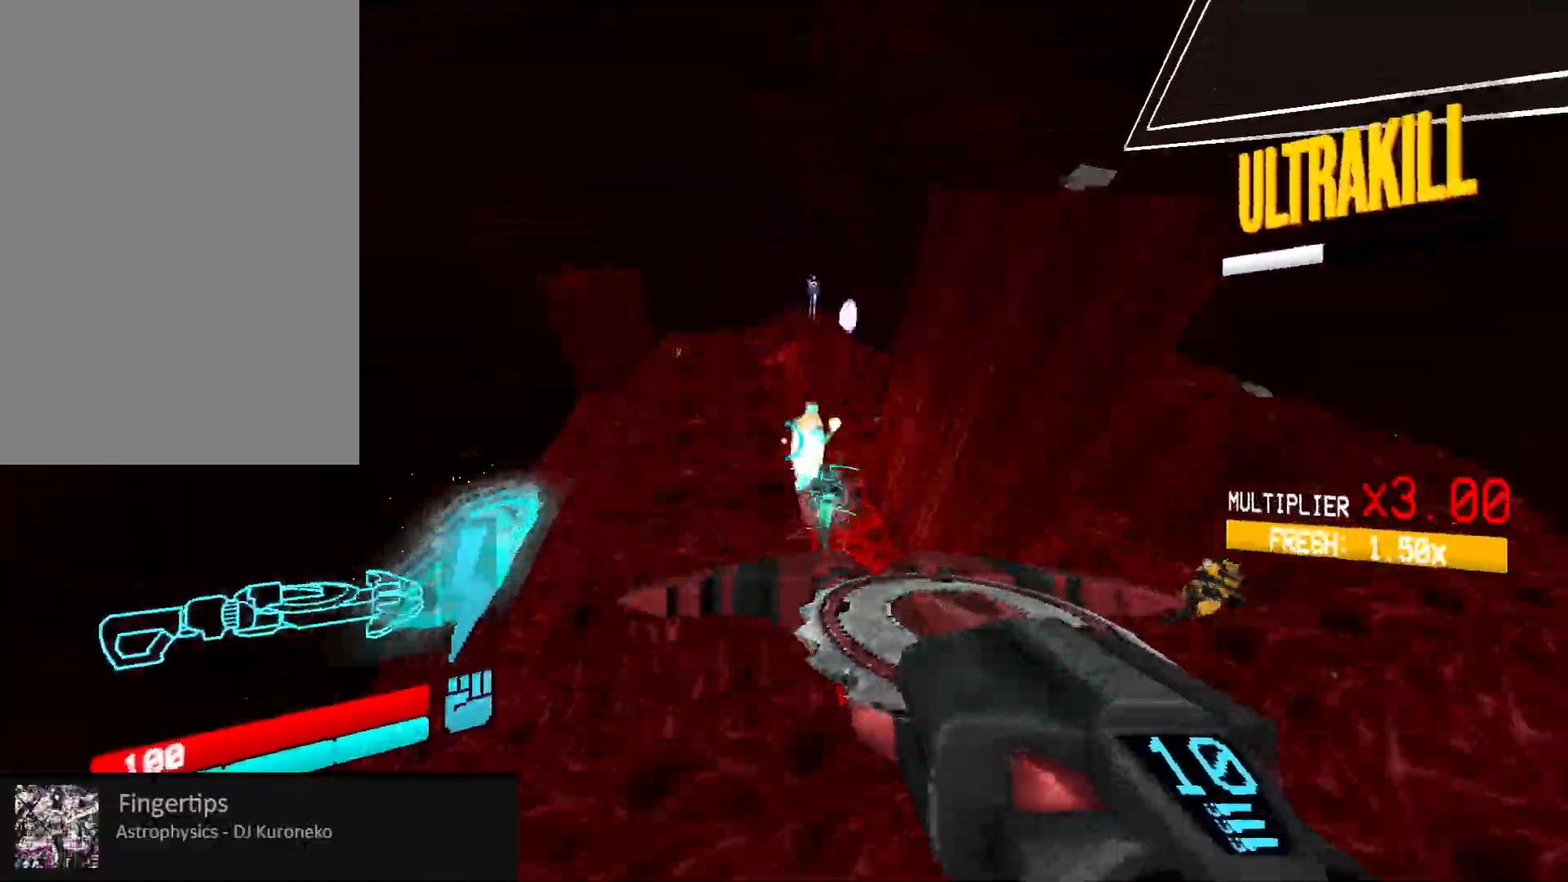
{"keys": ["w"], "mouse": [], "events": [[50, "a", "up"], [83, "w", "down"], [100, "w", "up"], [167, "w", "down"], [267, "shift", "down"], [350, "shift", "up"]]}
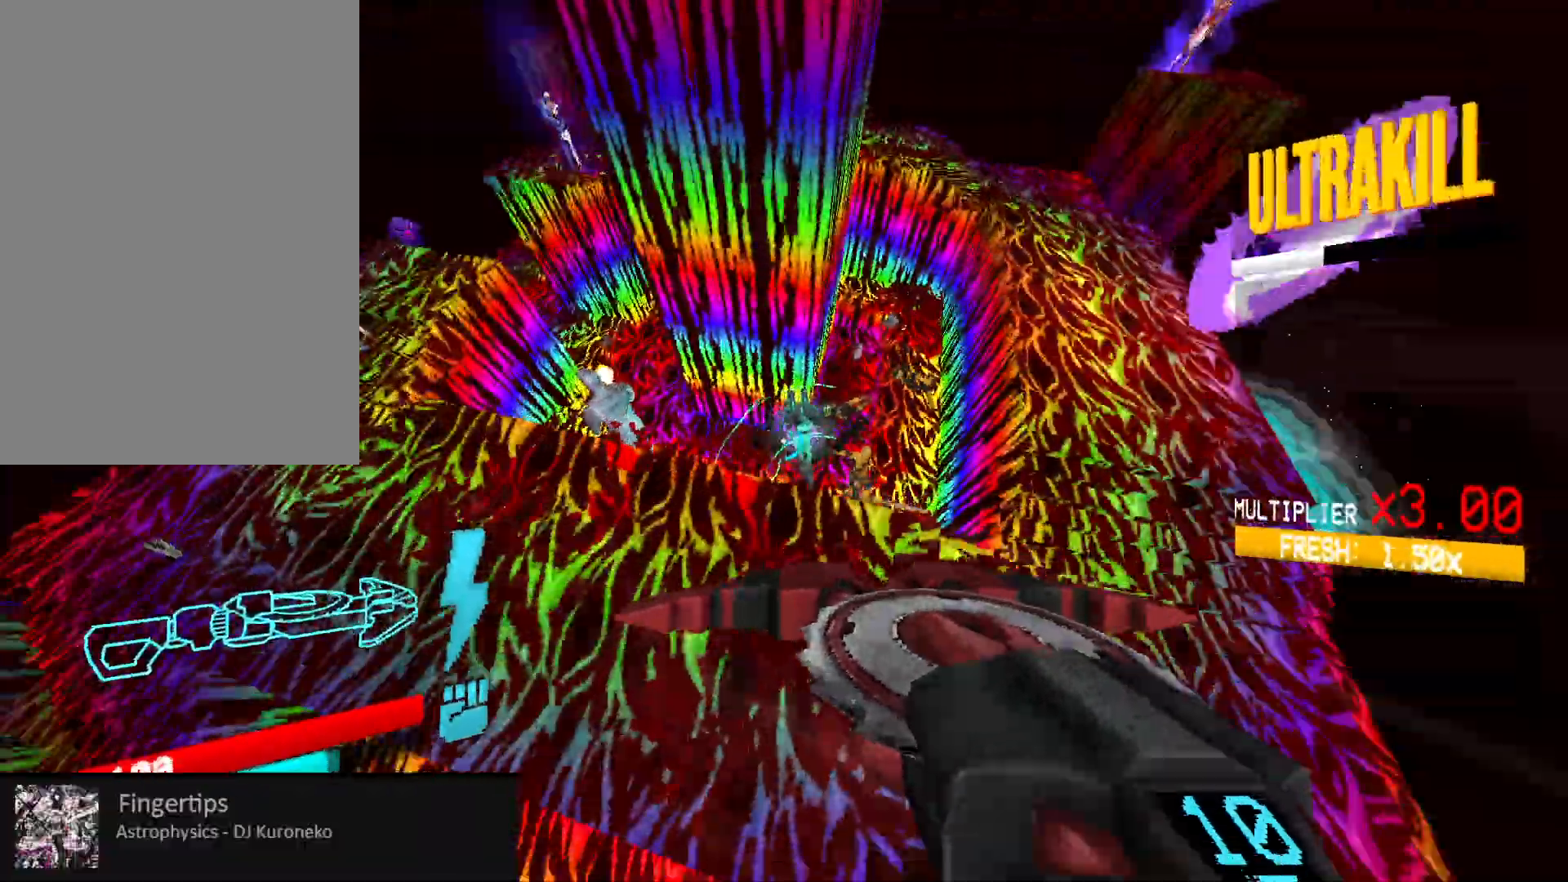
{"keys": ["d", "w"], "mouse": ["left", "mb5"], "events": [[133, "w", "up"], [333, "mouse_left", "down"], [350, "d", "down"], [350, "mouse_right", "down"], [433, "w", "down"], [467, "mouse_right", "up"], [483, "mouse_mb5", "down"]]}
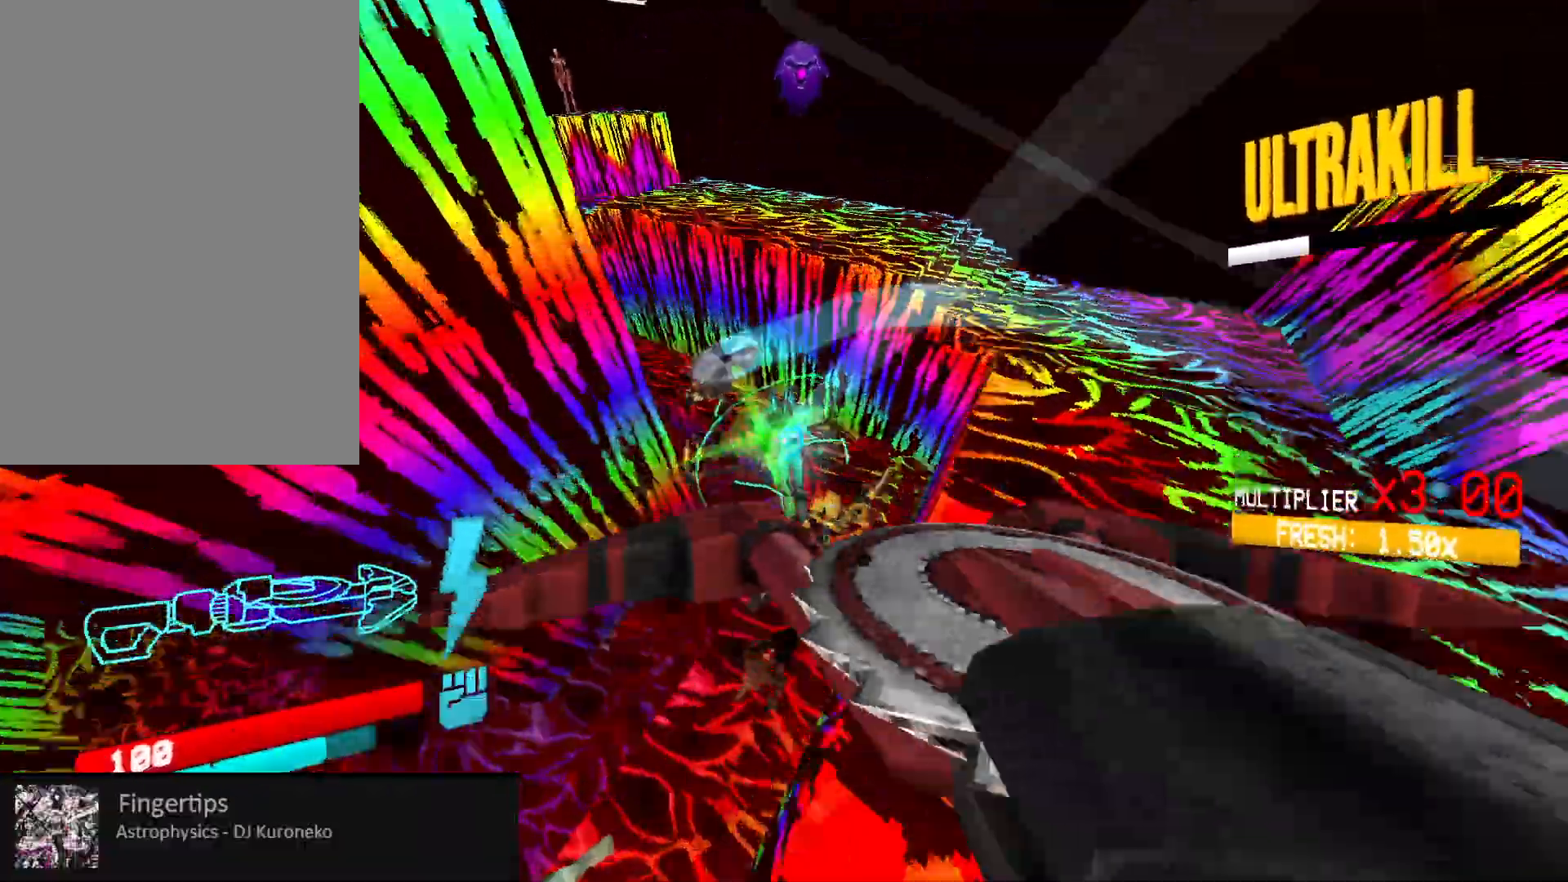
{"keys": [], "mouse": ["left", "right"], "events": [[33, "mouse_mb5", "up"], [50, "mouse_right", "down"], [150, "mouse_right", "up"], [233, "mouse_right", "down"], [250, "d", "up"], [333, "mouse_right", "up"], [383, "mouse_right", "down"], [433, "w", "up"]]}
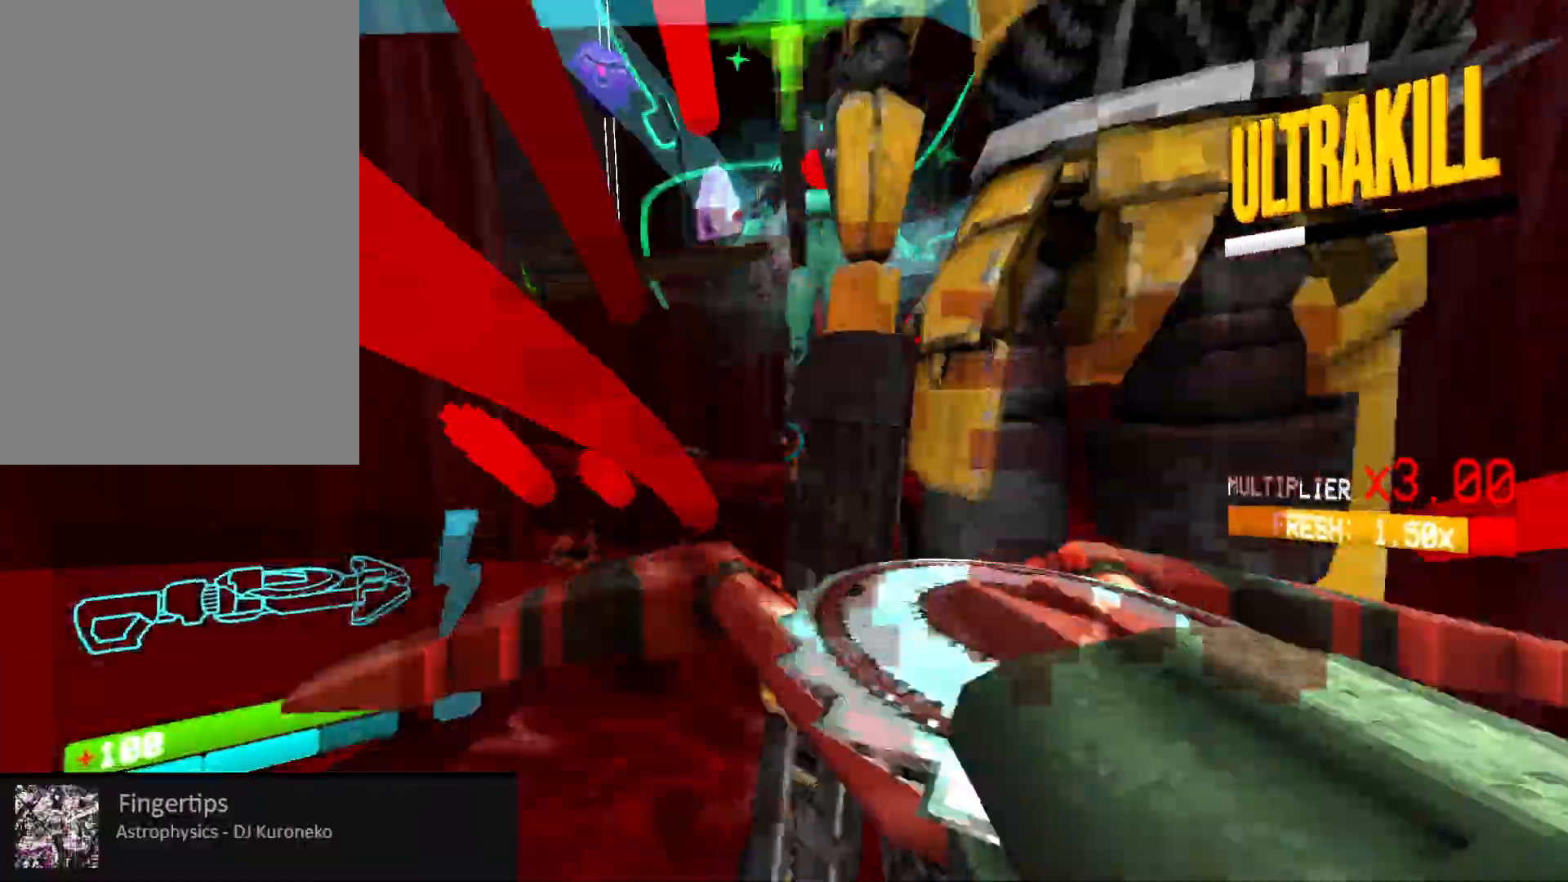
{"keys": ["d", "shift", "w"], "mouse": ["left"], "events": [[17, "d", "down"], [17, "mouse_right", "up"], [83, "3", "down"], [83, "space", "down"], [183, "3", "up"], [267, "space", "up"], [383, "w", "down"], [433, "mouse_right", "down"], [433, "shift", "down"], [500, "mouse_right", "up"]]}
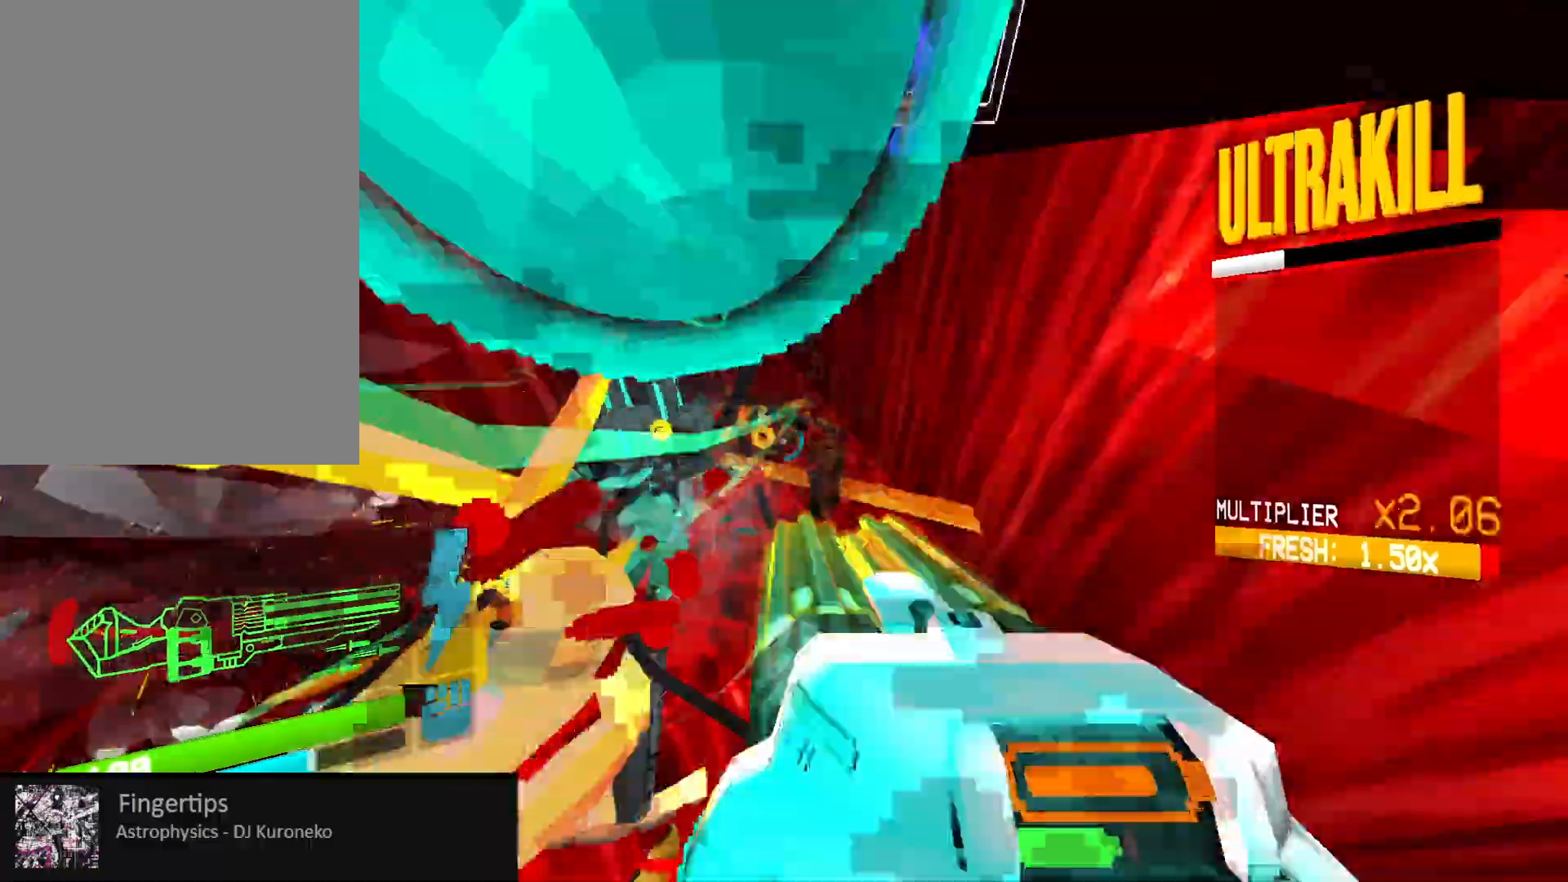
{"keys": ["d"], "mouse": ["left", "right"], "events": [[17, "shift", "up"], [50, "mouse_mb5", "down"], [50, "mouse_right", "down"], [67, "mouse_mb5", "up"], [83, "space", "down"], [100, "w", "up"], [117, "space", "up"], [183, "w", "down"], [300, "mouse_right", "up"], [417, "w", "up"], [450, "mouse_right", "down"]]}
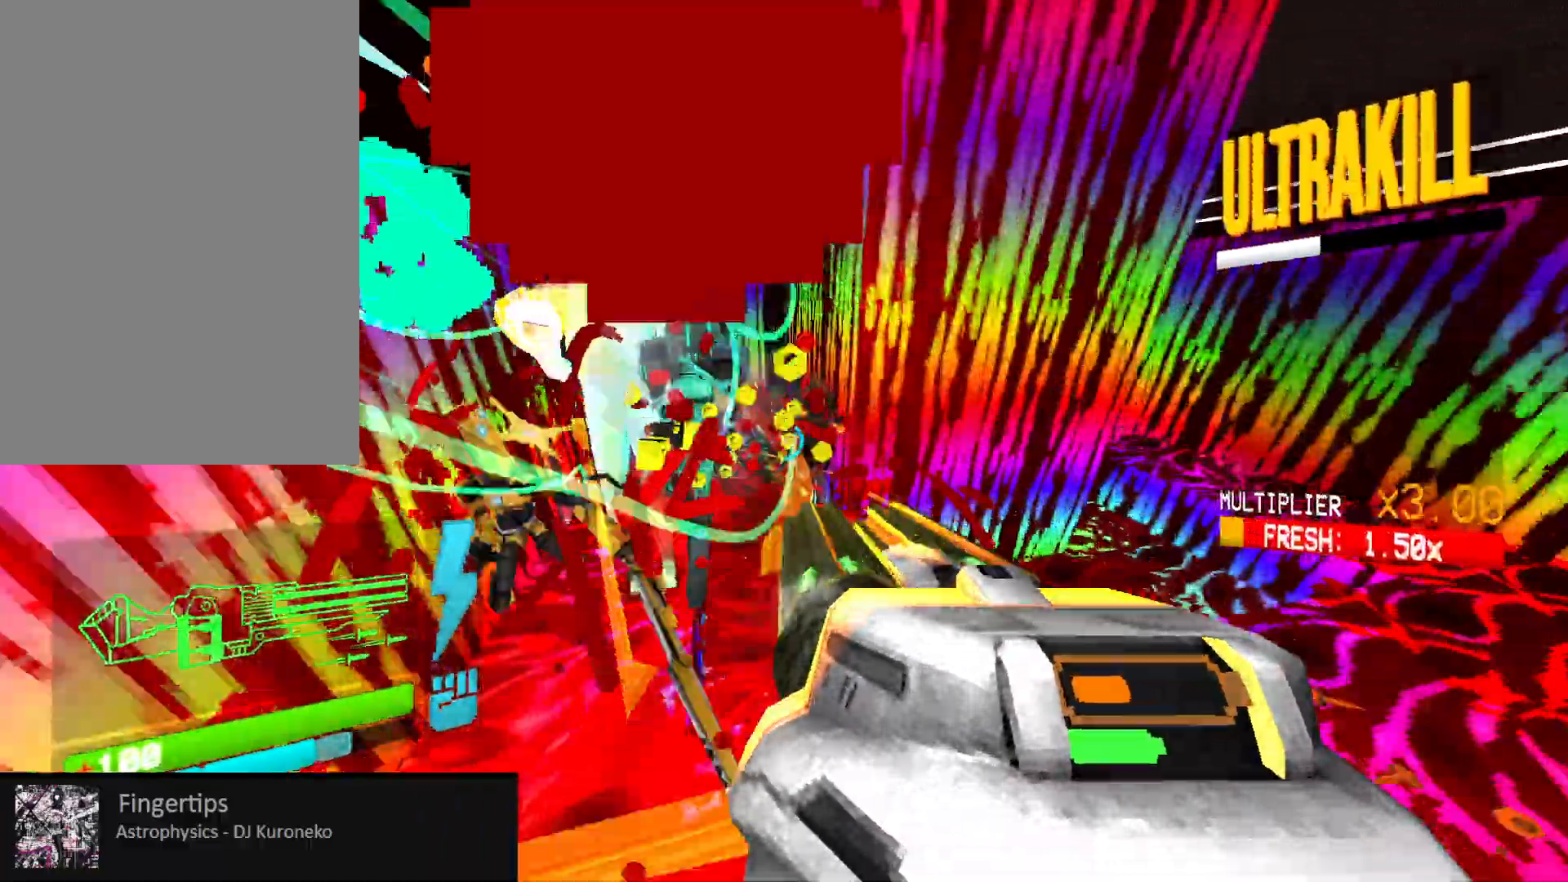
{"keys": ["d"], "mouse": ["left", "right"], "events": [[33, "mouse_right", "up"], [83, "mouse_right", "down"], [167, "shift", "down"], [300, "shift", "up"], [383, "shift", "down"], [467, "shift", "up"]]}
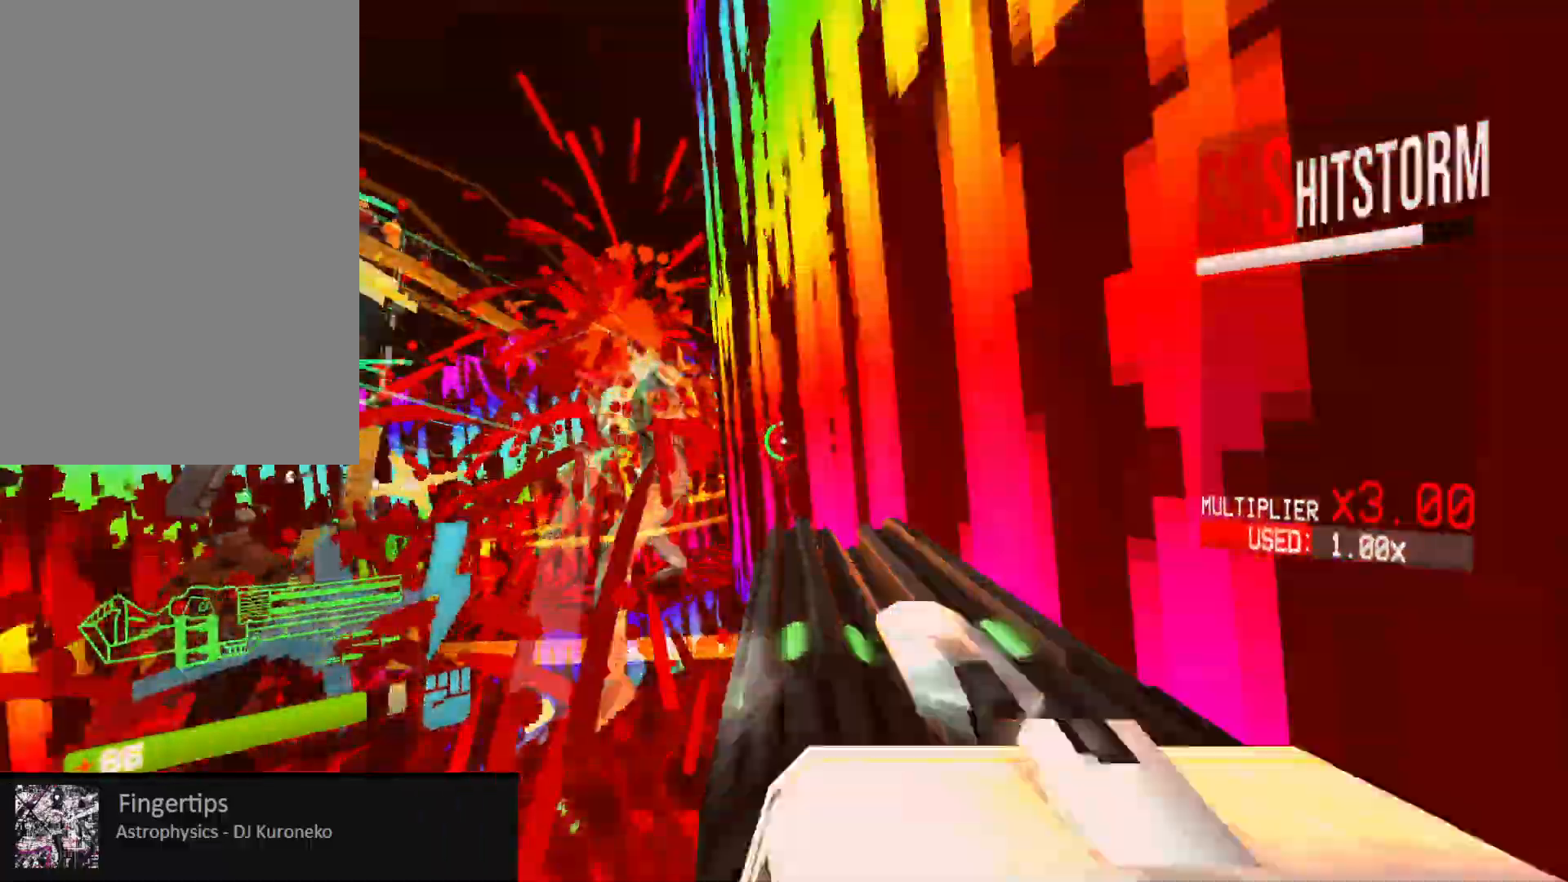
{"keys": ["a", "w"], "mouse": ["left"], "events": [[17, "mouse_right", "up"], [33, "s", "down"], [100, "d", "up"], [200, "a", "down"], [333, "s", "up"], [483, "w", "down"]]}
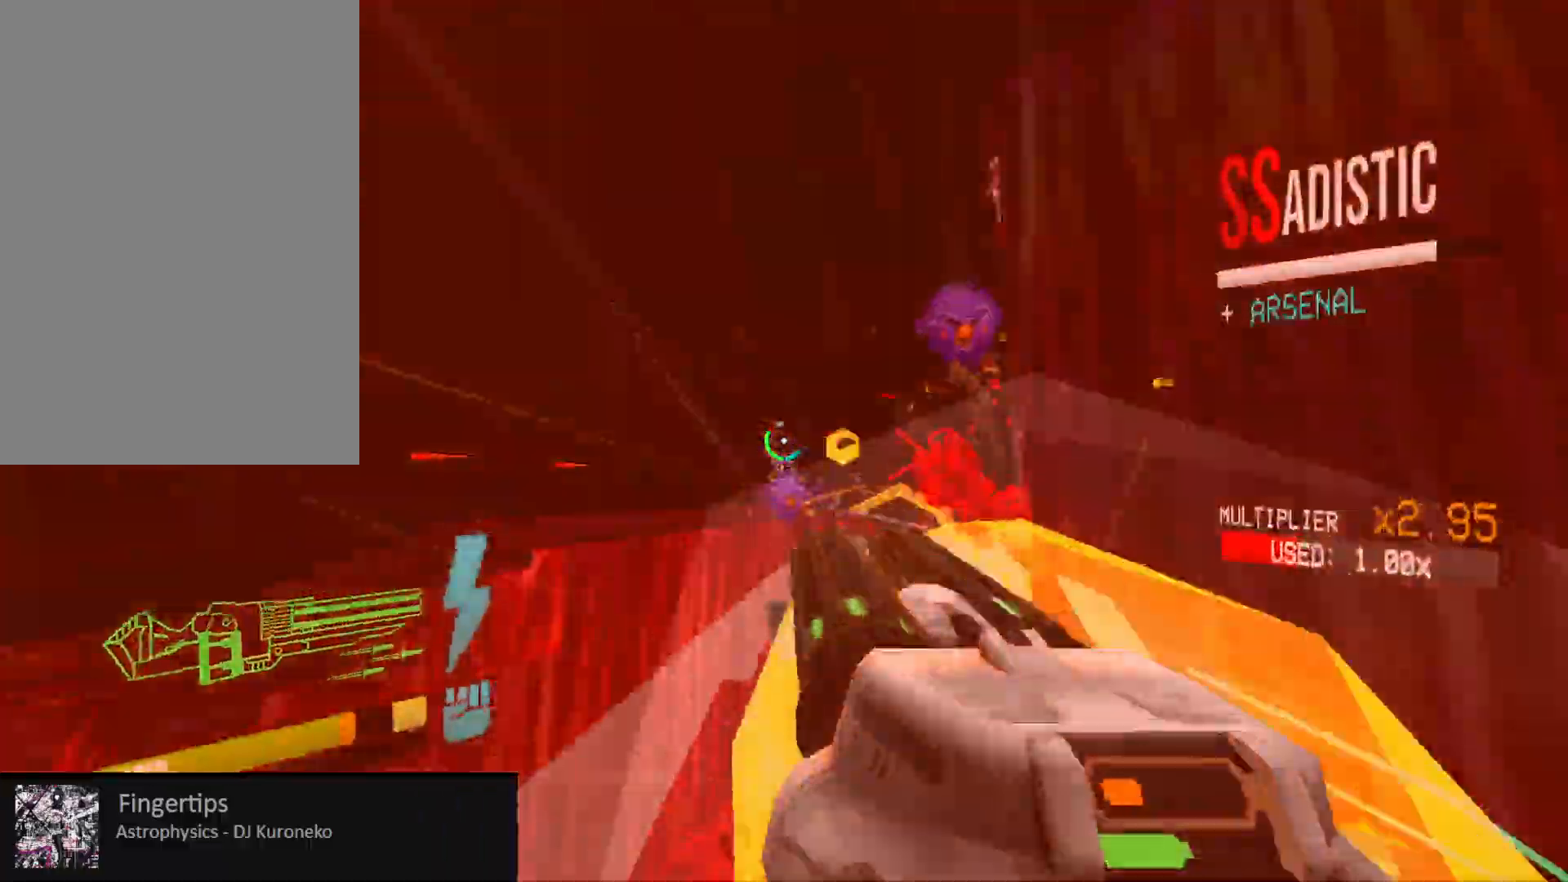
{"keys": ["a", "w"], "mouse": ["left"], "events": [[17, "shift", "down"], [150, "shift", "up"]]}
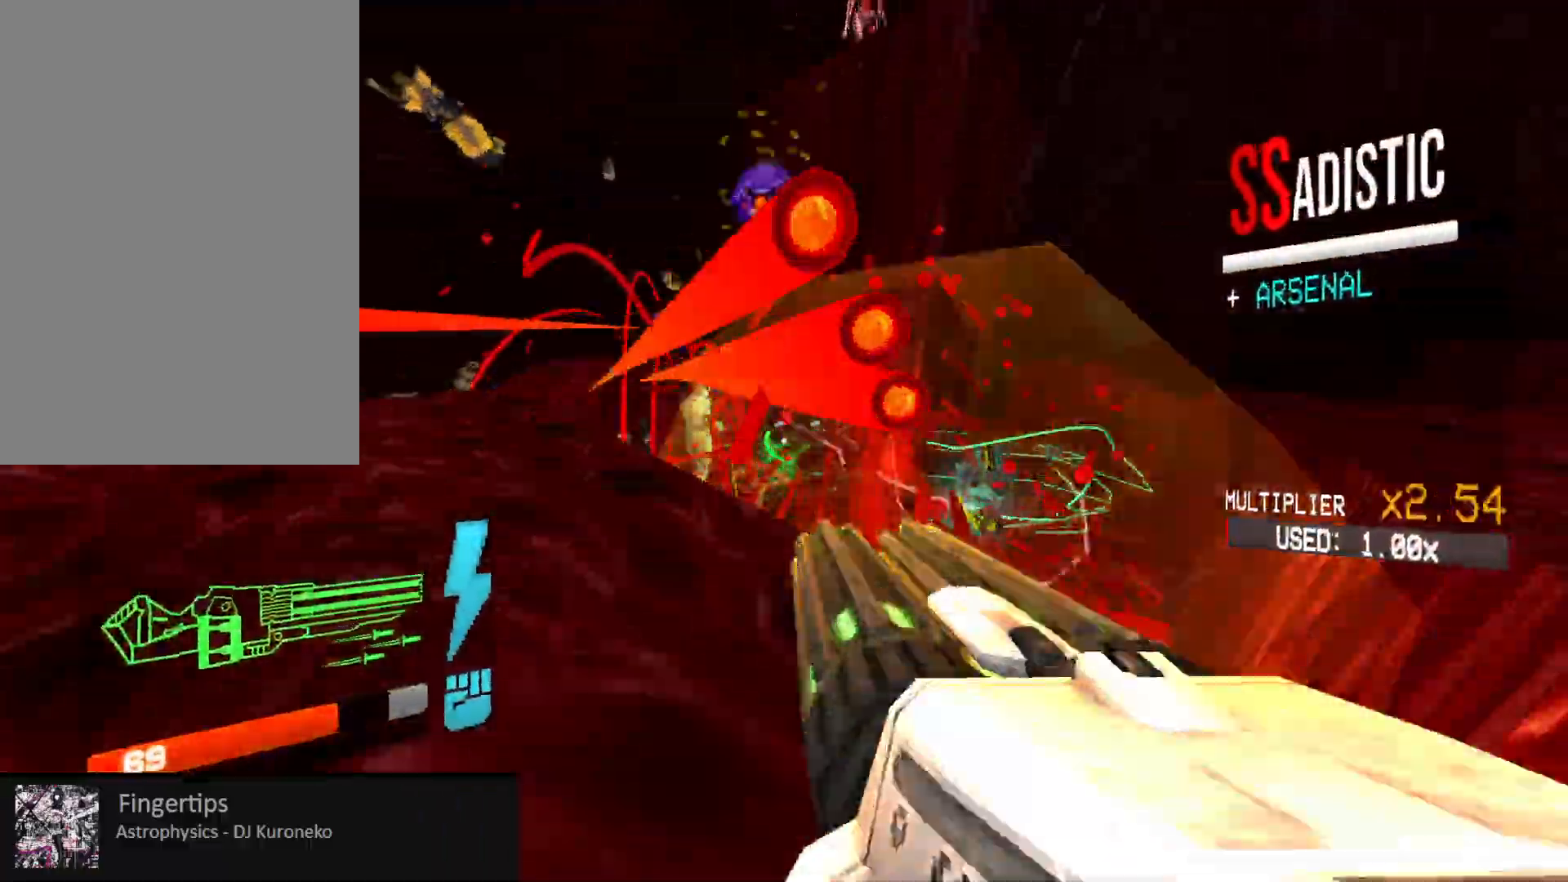
{"keys": ["a"], "mouse": ["left"], "events": [[150, "space", "down"], [317, "space", "up"], [467, "w", "up"]]}
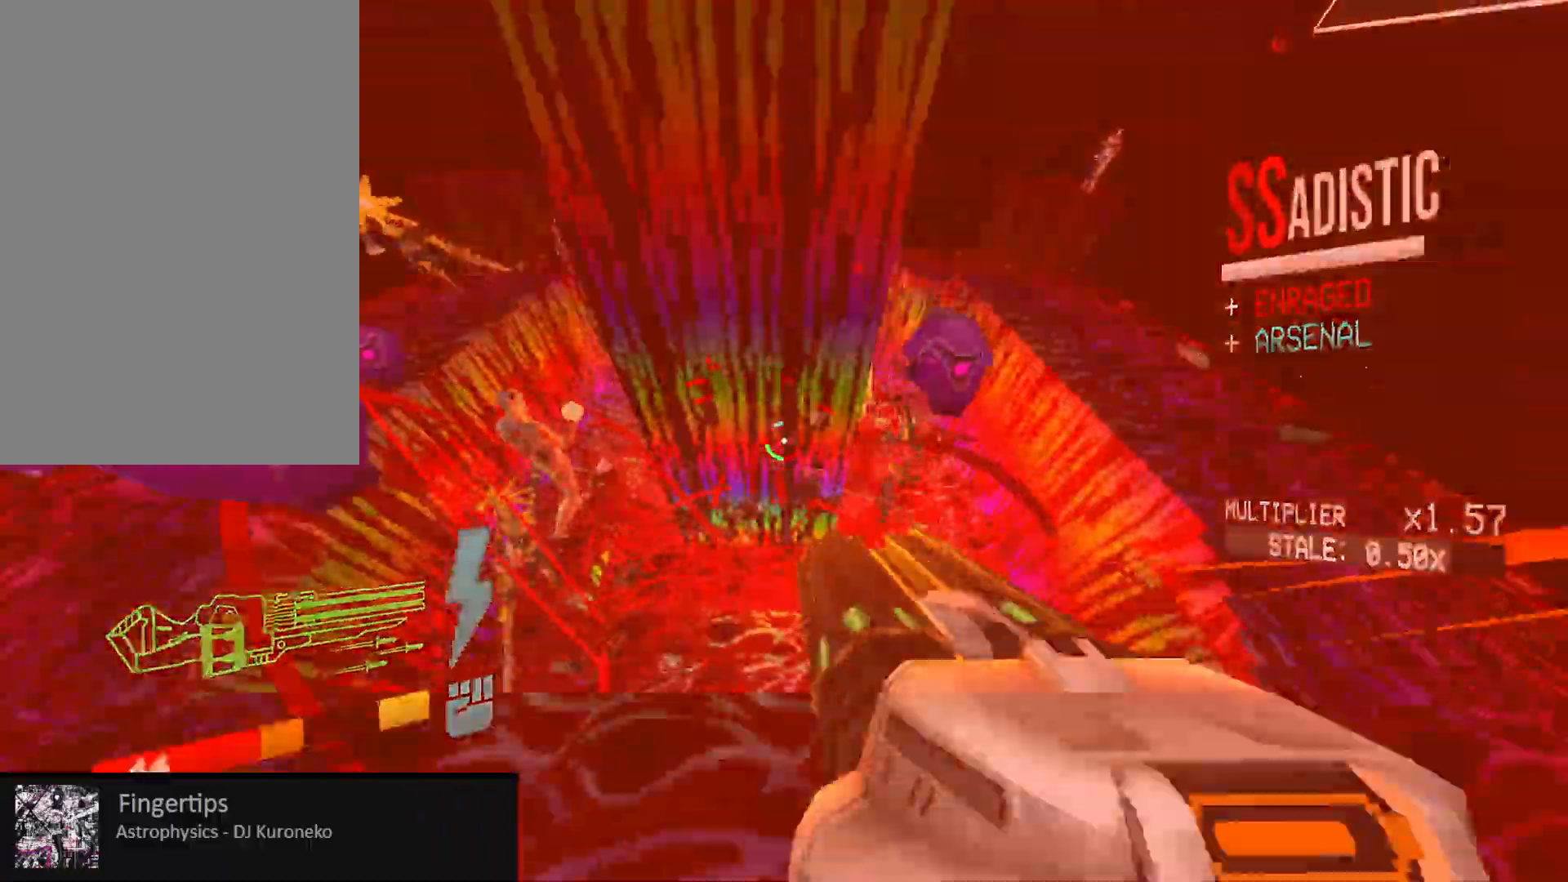
{"keys": ["w"], "mouse": ["left", "right"], "events": [[67, "w", "down"], [100, "shift", "down"], [217, "shift", "up"], [367, "mouse_right", "down"], [467, "a", "up"]]}
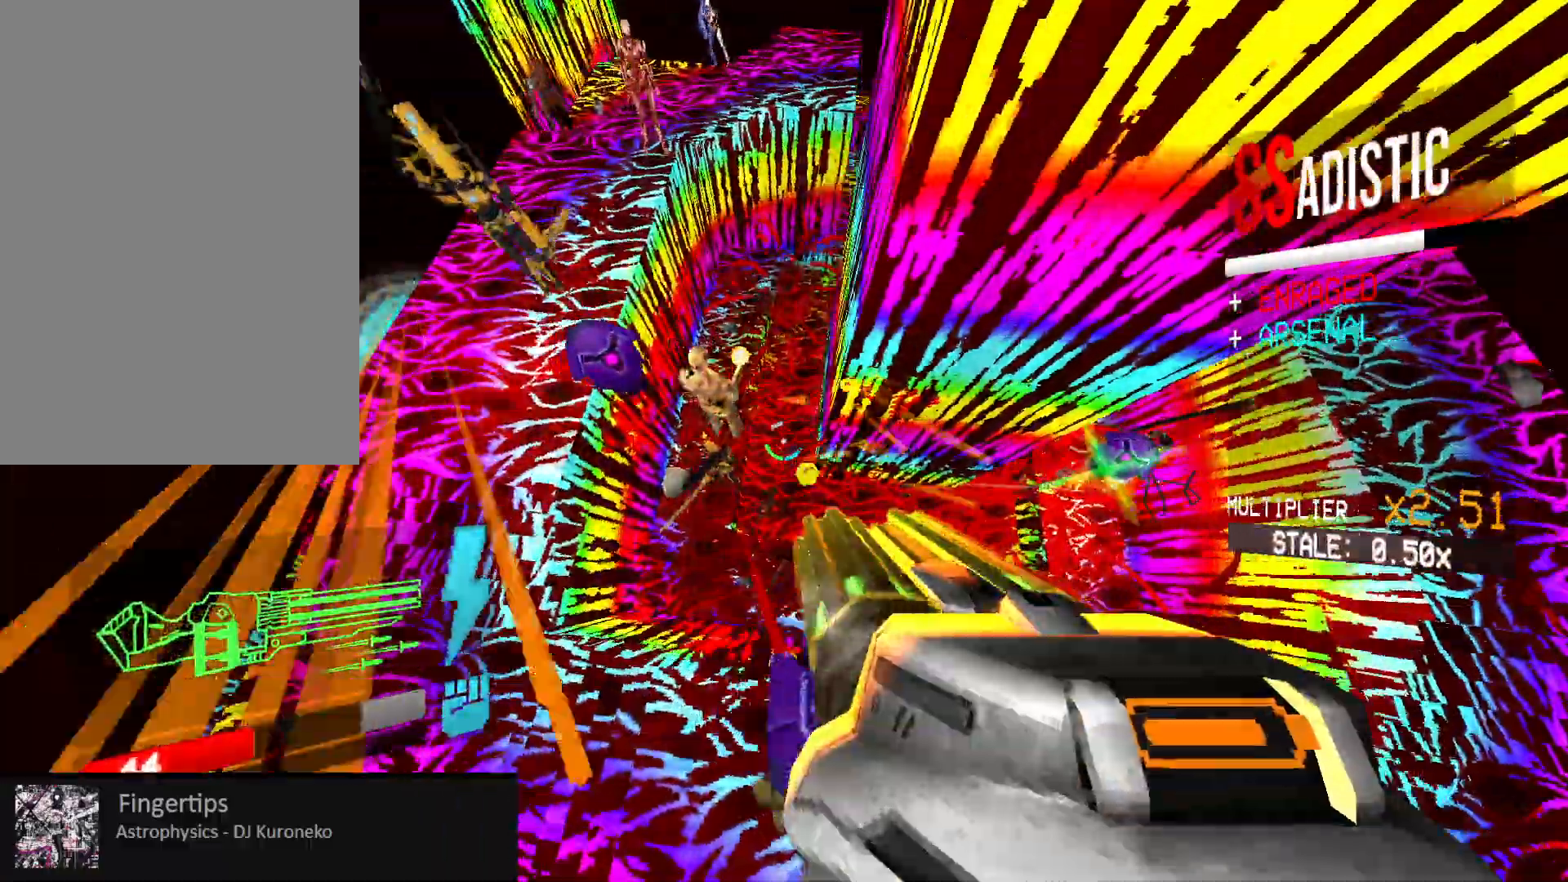
{"keys": ["a", "w"], "mouse": ["left", "right"], "events": [[33, "ctrl", "down"], [183, "ctrl", "up"], [333, "a", "down"]]}
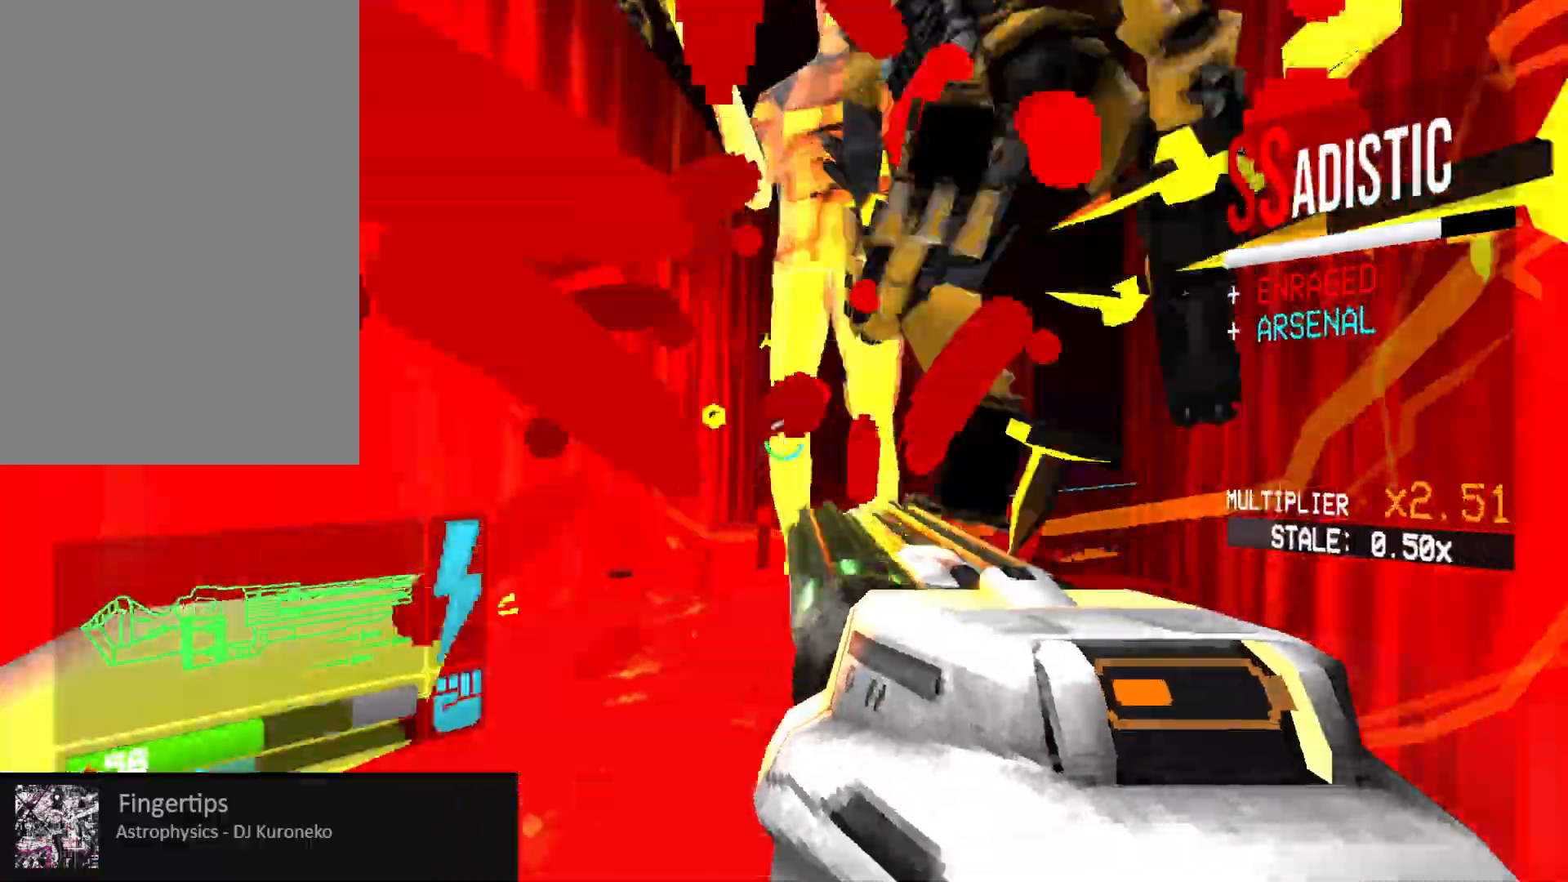
{"keys": ["space", "w"], "mouse": [], "events": [[83, "mouse_right", "up"], [100, "mouse_left", "up"], [133, "4", "down"], [167, "a", "up"], [183, "mouse_left", "down"], [200, "4", "up"], [333, "mouse_left", "up"], [350, "1", "down"], [433, "1", "up"], [433, "space", "down"]]}
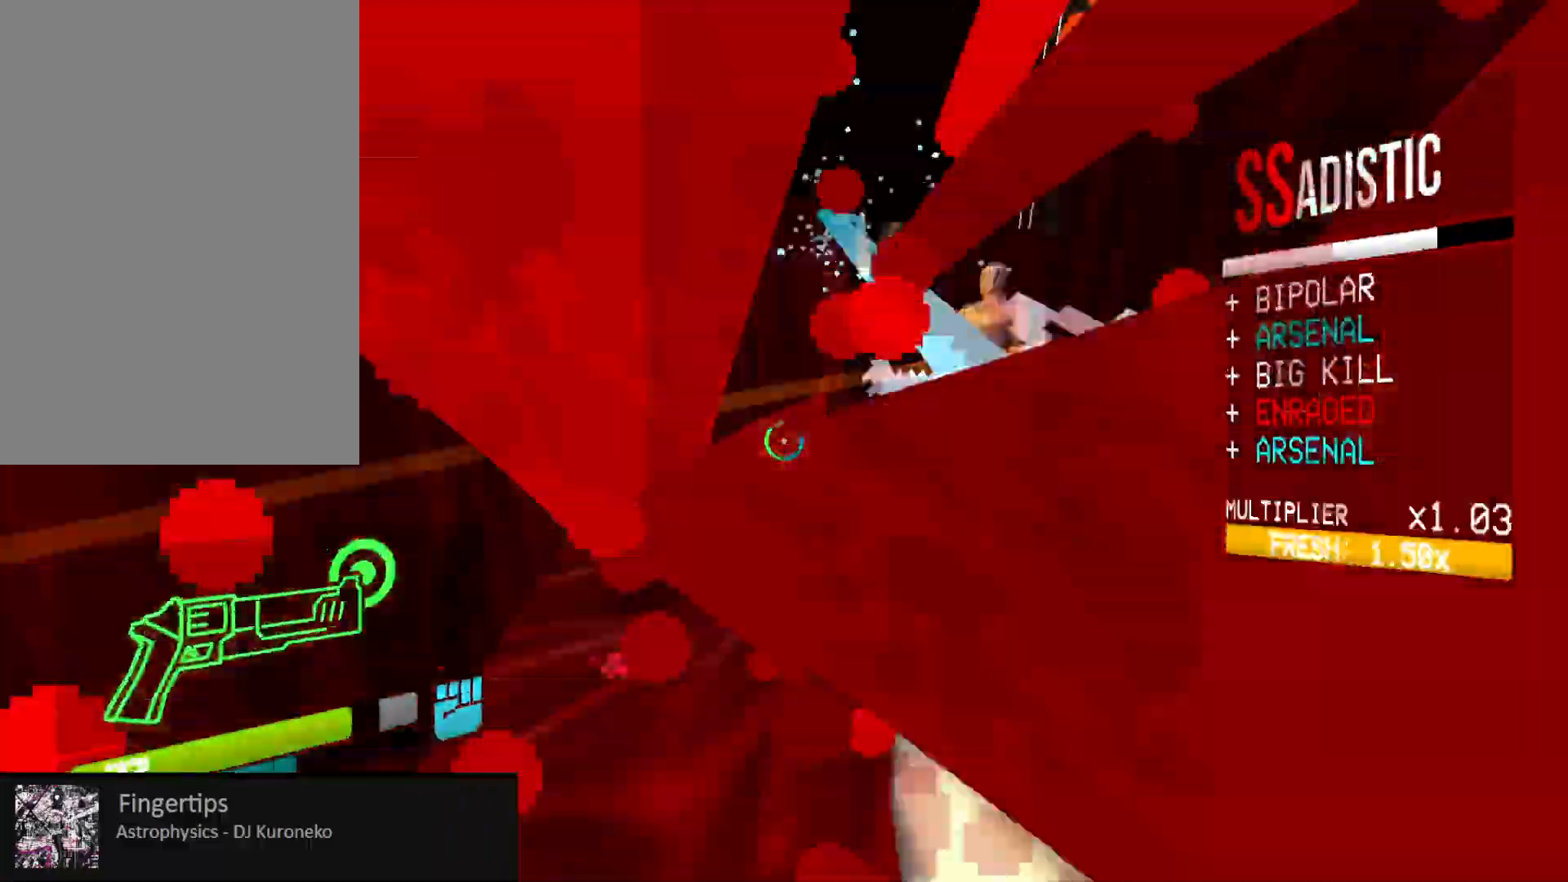
{"keys": ["ctrl", "w"], "mouse": [], "events": [[133, "space", "up"], [233, "shift", "down"], [367, "shift", "up"], [450, "ctrl", "down"]]}
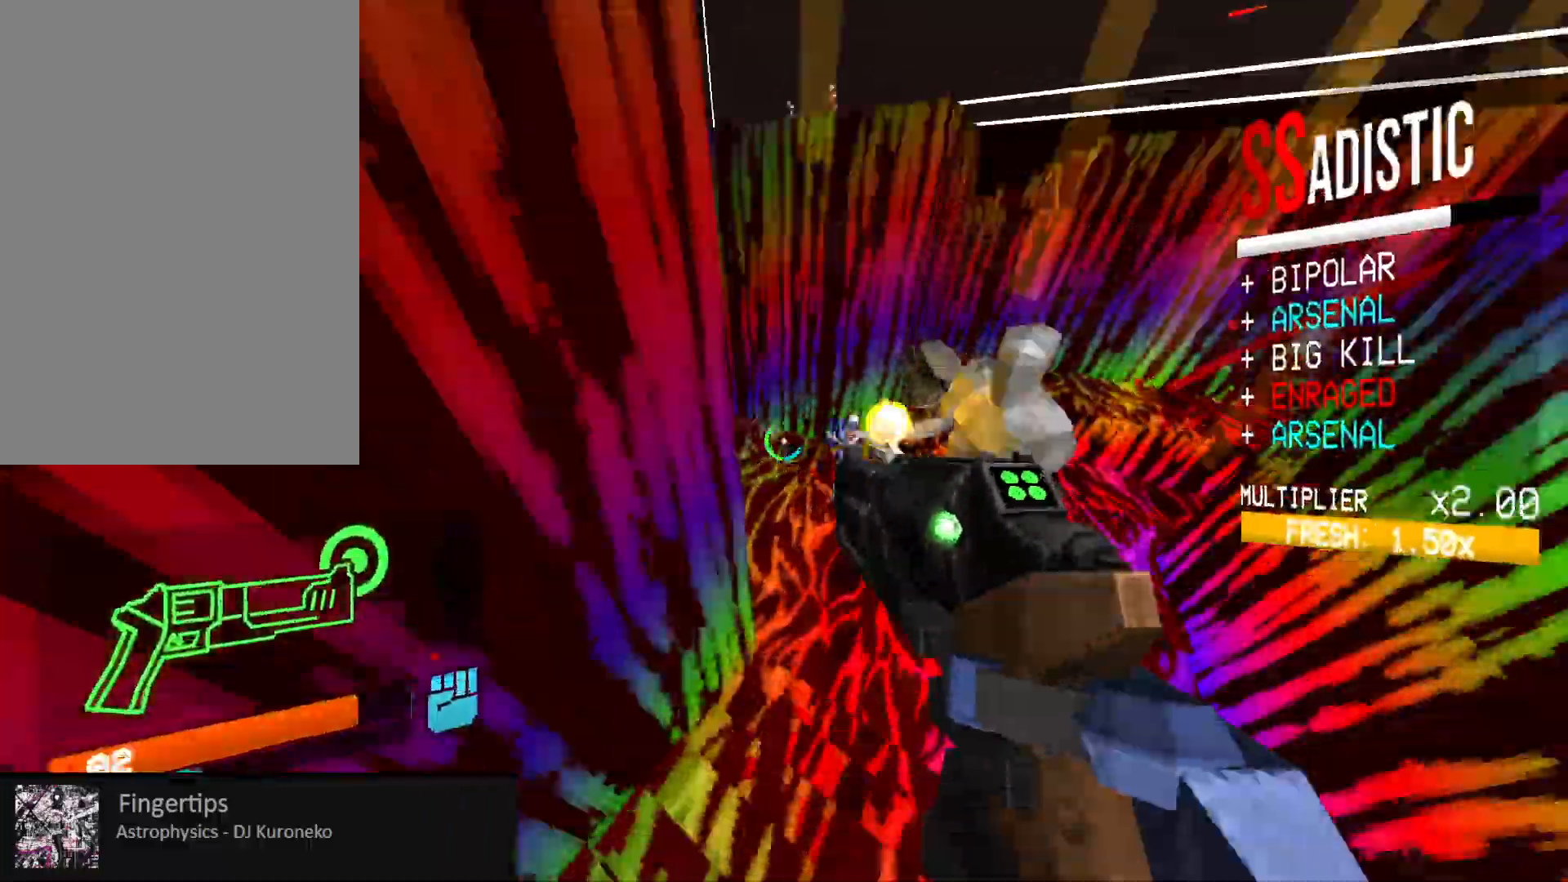
{"keys": ["a", "w"], "mouse": ["right"]}
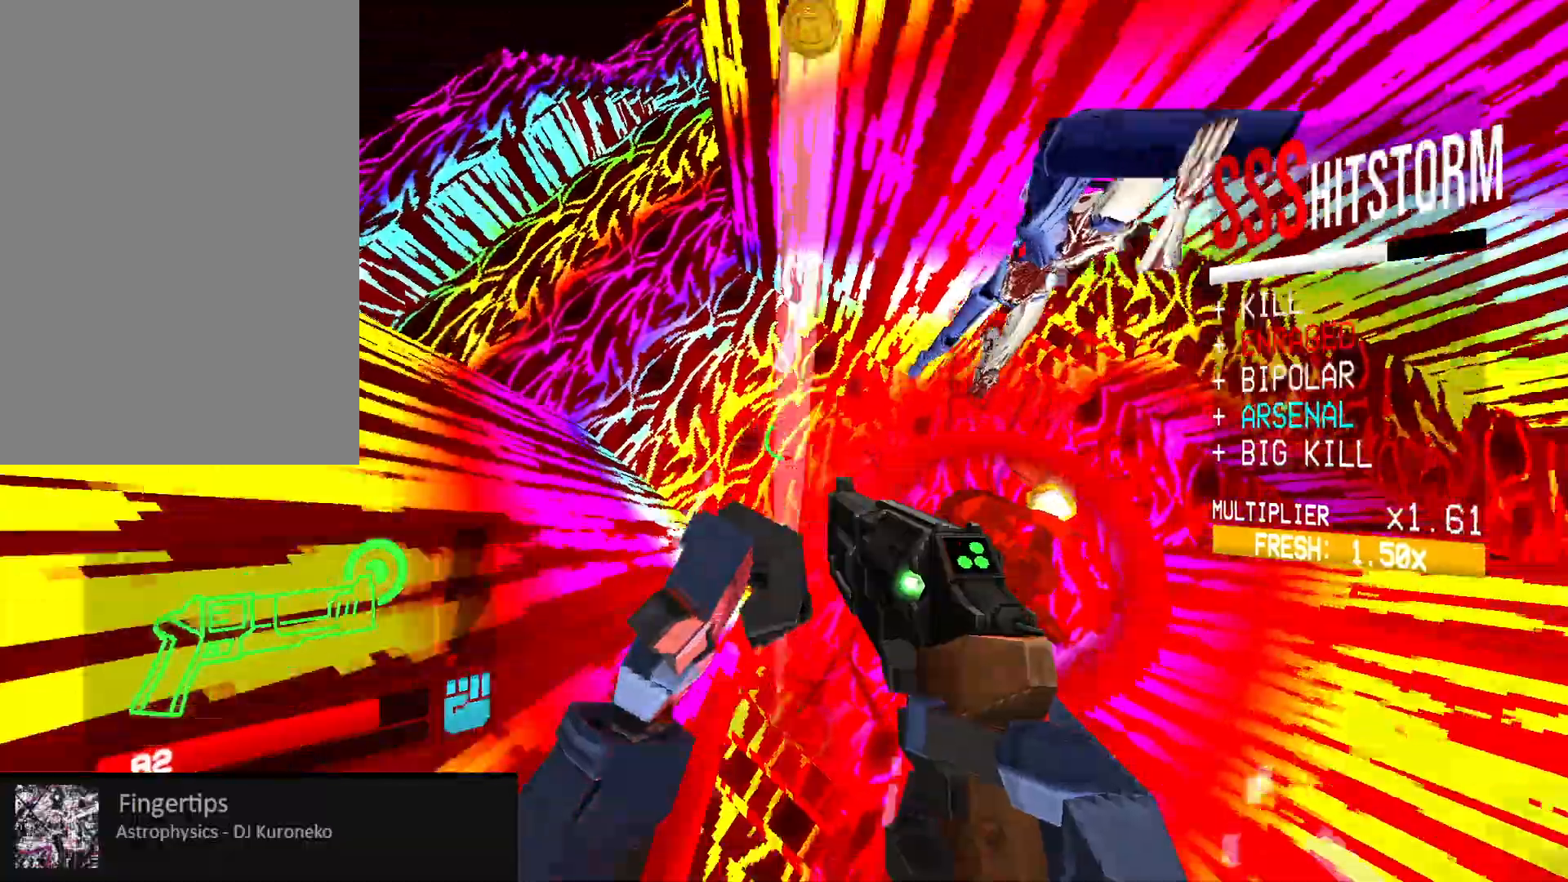
{"keys": ["a", "w"], "mouse": ["right"], "events": [[100, "mouse_right", "up"], [217, "mouse_right", "down"], [333, "mouse_right", "up"], [450, "mouse_right", "down"]]}
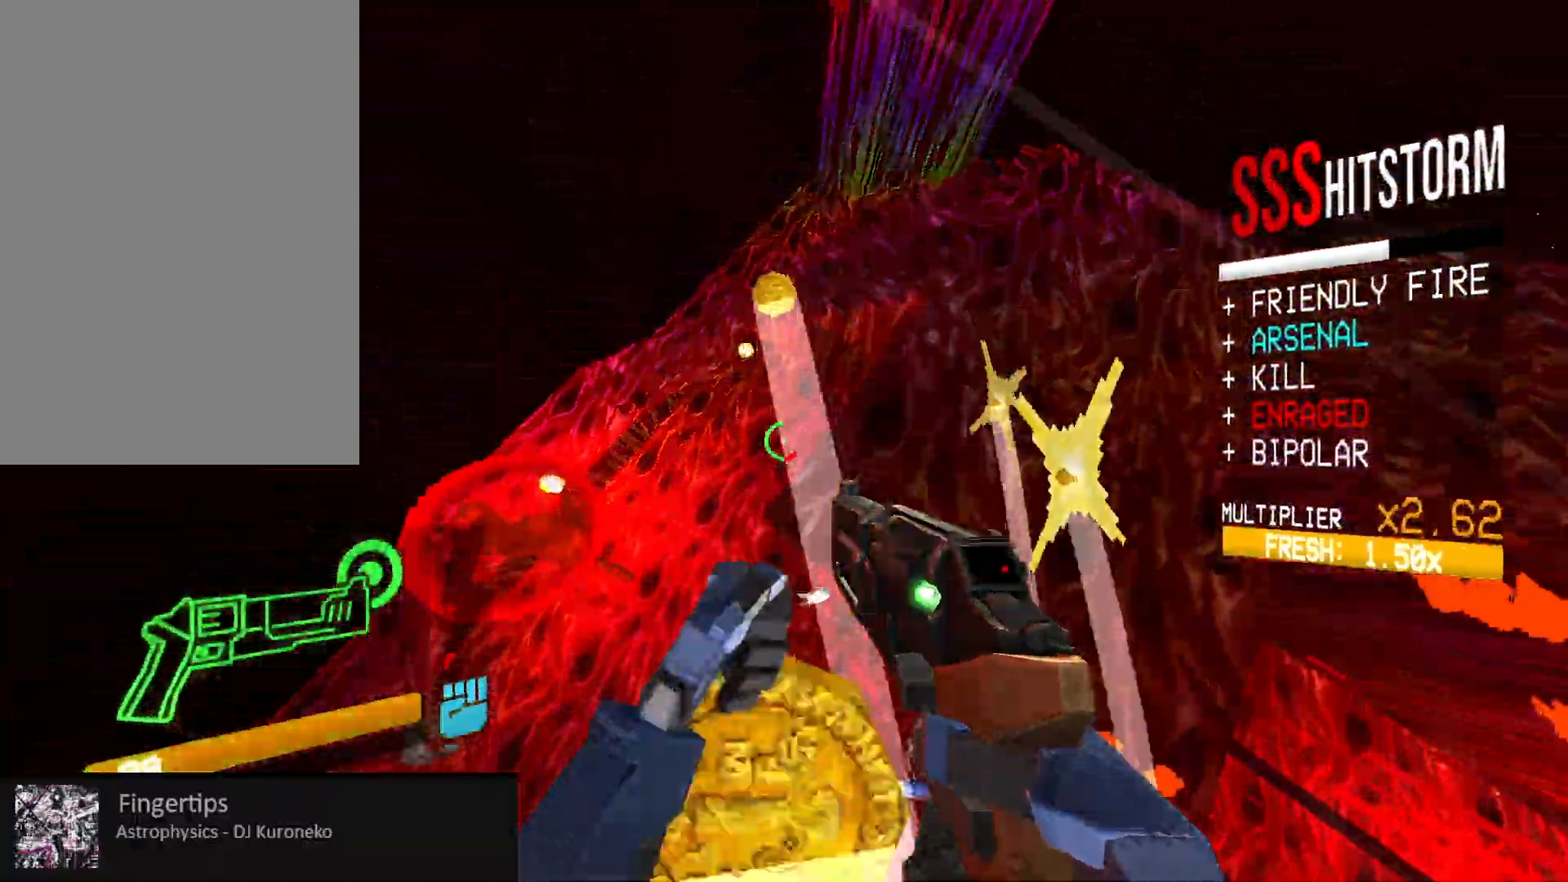
{"keys": [], "mouse": [], "events": [[17, "a", "up"], [17, "w", "up"], [100, "mouse_right", "up"], [333, "mouse_right", "down"], [367, "mouse_left", "down"], [433, "mouse_right", "up"], [450, "2", "down"], [450, "mouse_left", "up"], [483, "2", "up"]]}
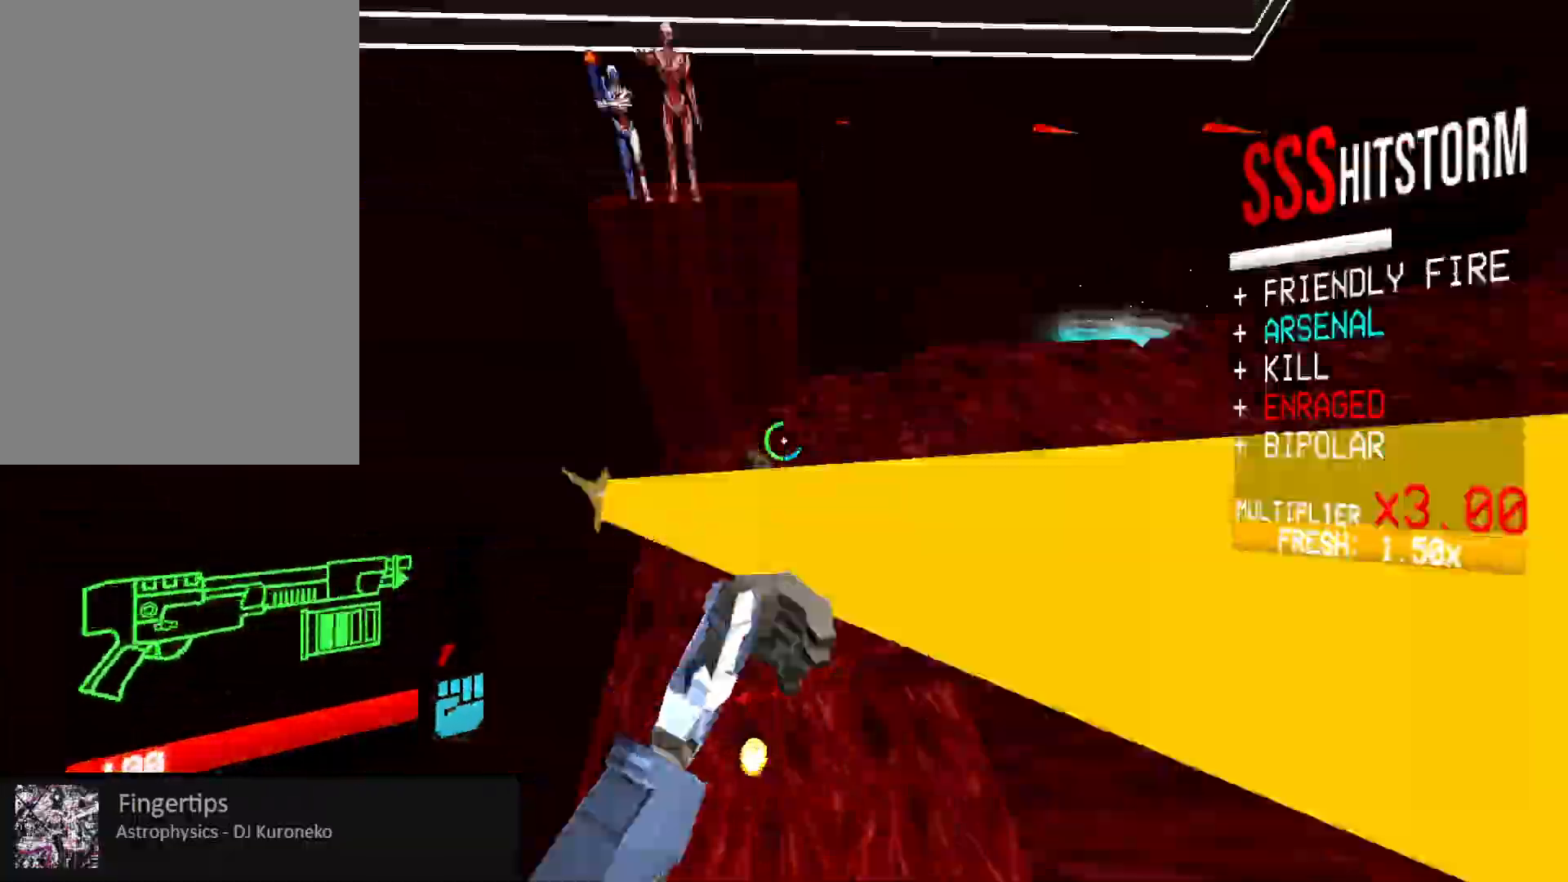
{"keys": ["ctrl", "d", "w"], "mouse": ["right"], "events": [[100, "mouse_right", "down"], [100, "w", "down"], [117, "shift", "down"], [217, "shift", "up"], [300, "ctrl", "down"], [483, "d", "down"]]}
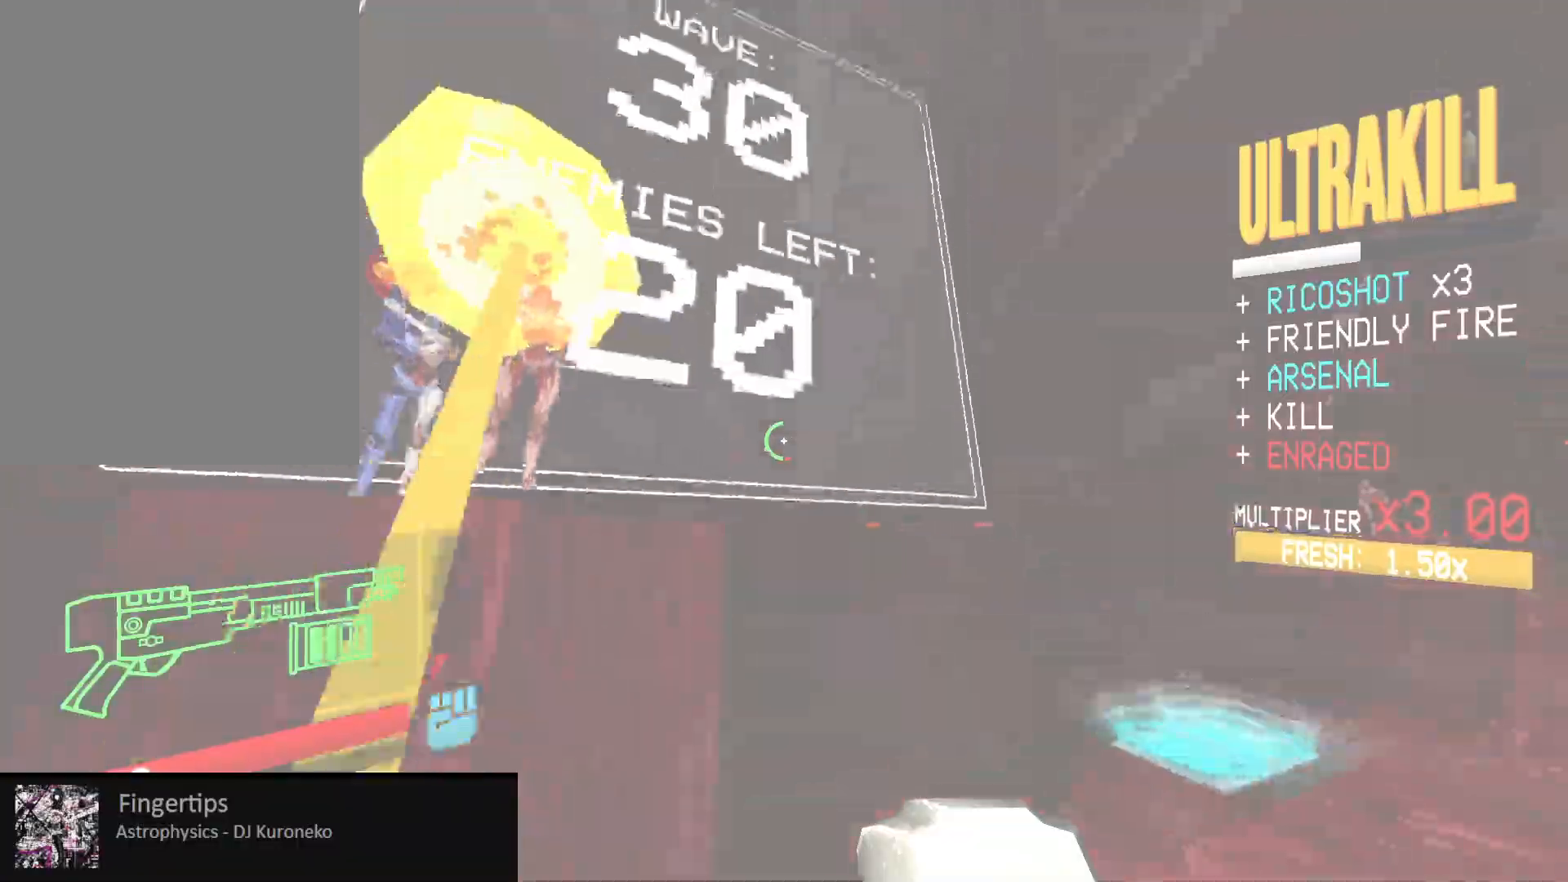
{"keys": ["a", "w"], "mouse": ["right"], "events": [[150, "ctrl", "up"], [217, "space", "down"], [450, "d", "up"], [450, "space", "up"], [467, "a", "down"]]}
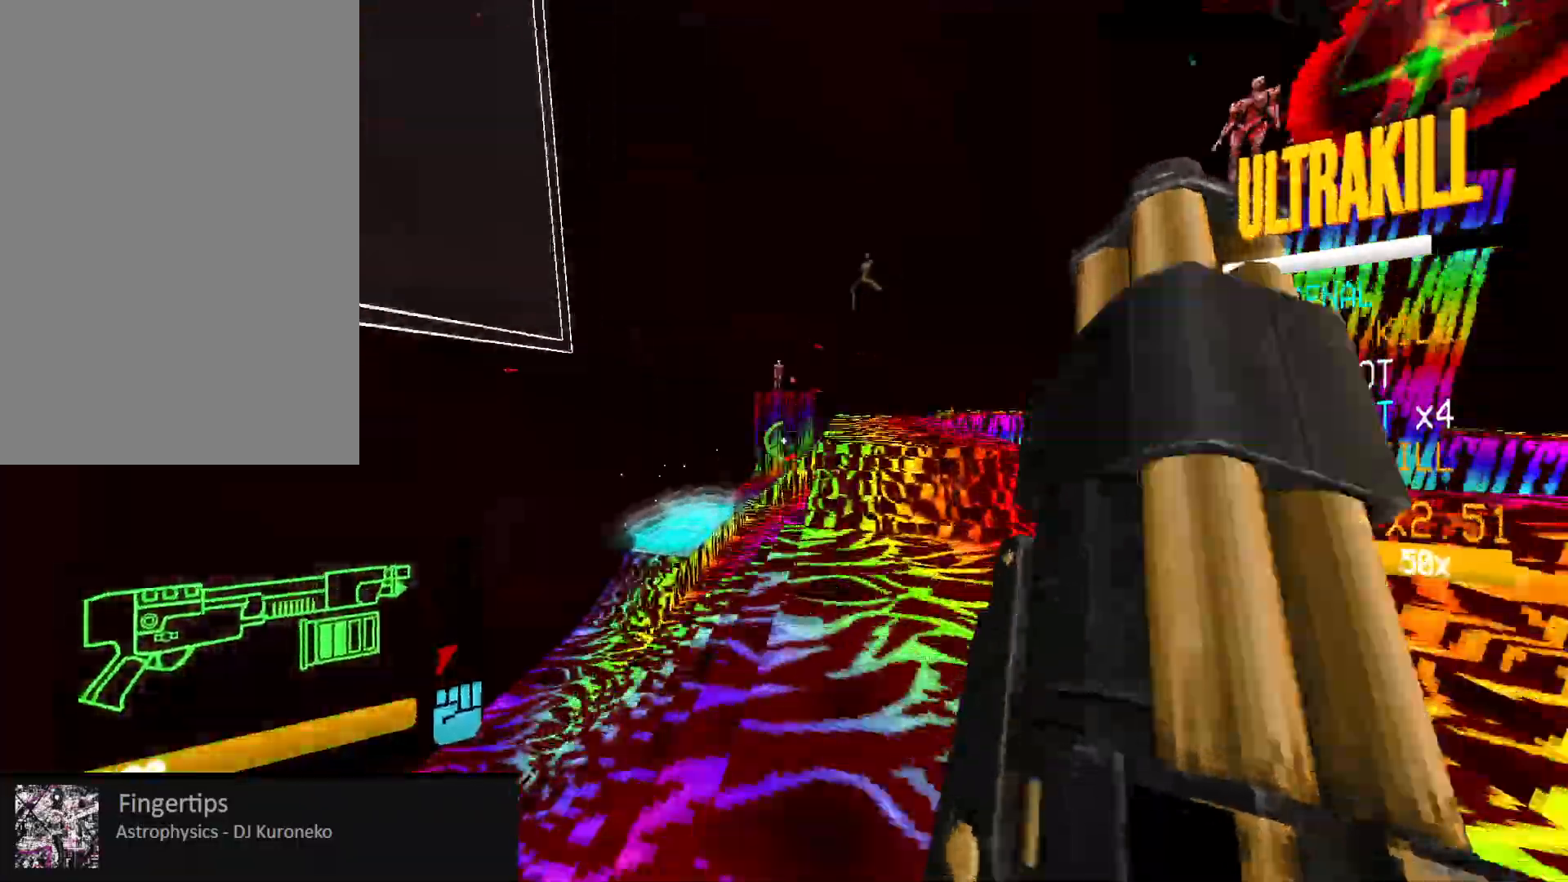
{"keys": ["a", "shift", "w"], "mouse": [], "events": [[300, "mouse_right", "up"], [383, "shift", "down"]]}
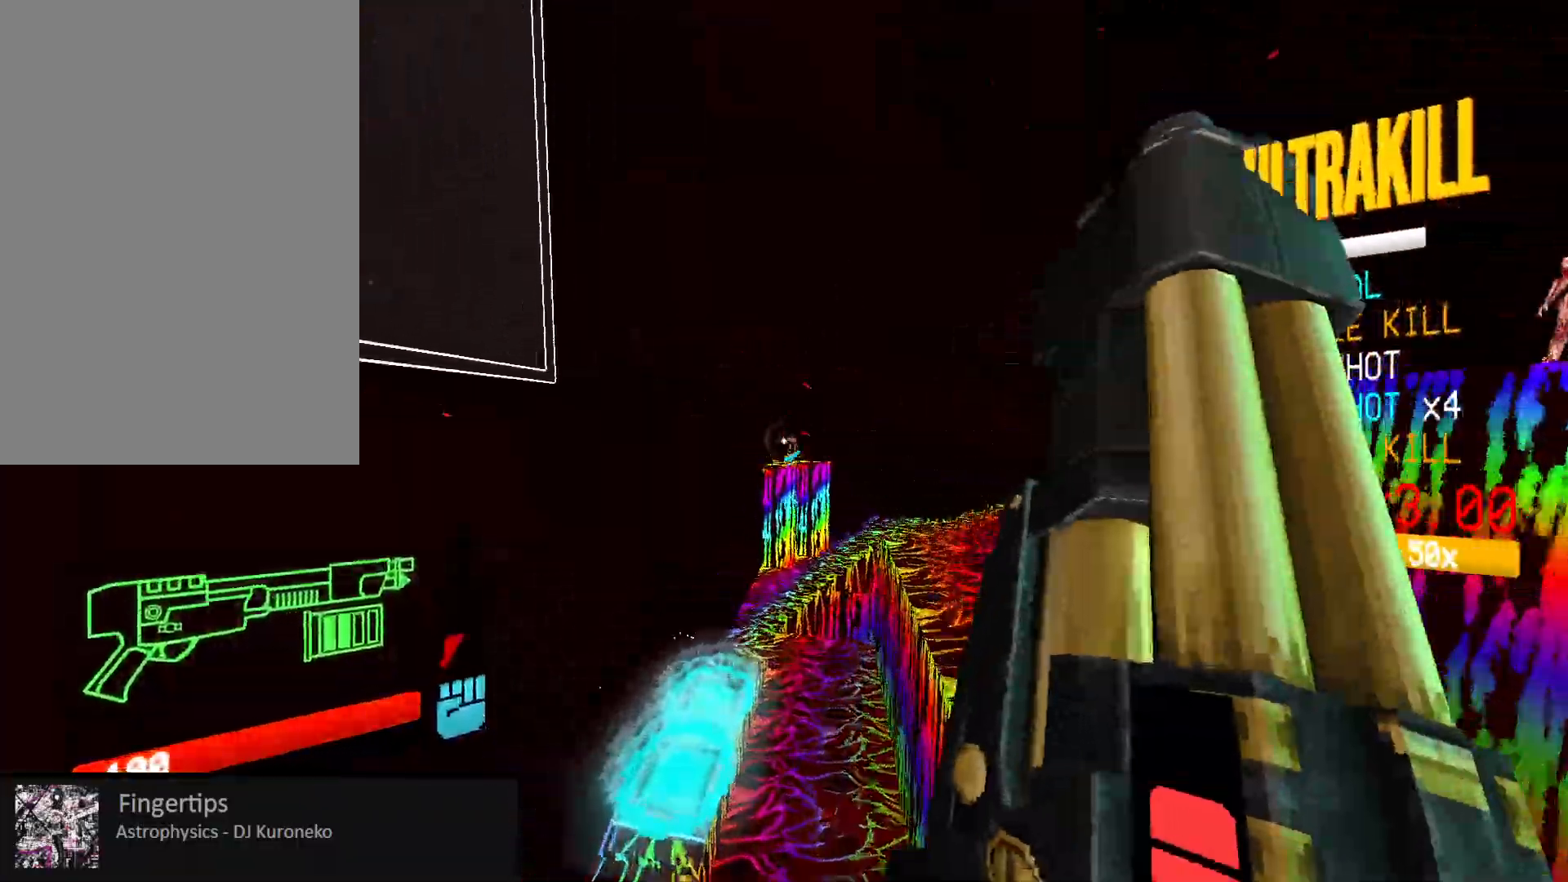
{"keys": ["w"], "mouse": [], "events": [[50, "r", "down"], [50, "shift", "up"], [167, "r", "up"], [200, "a", "up"]]}
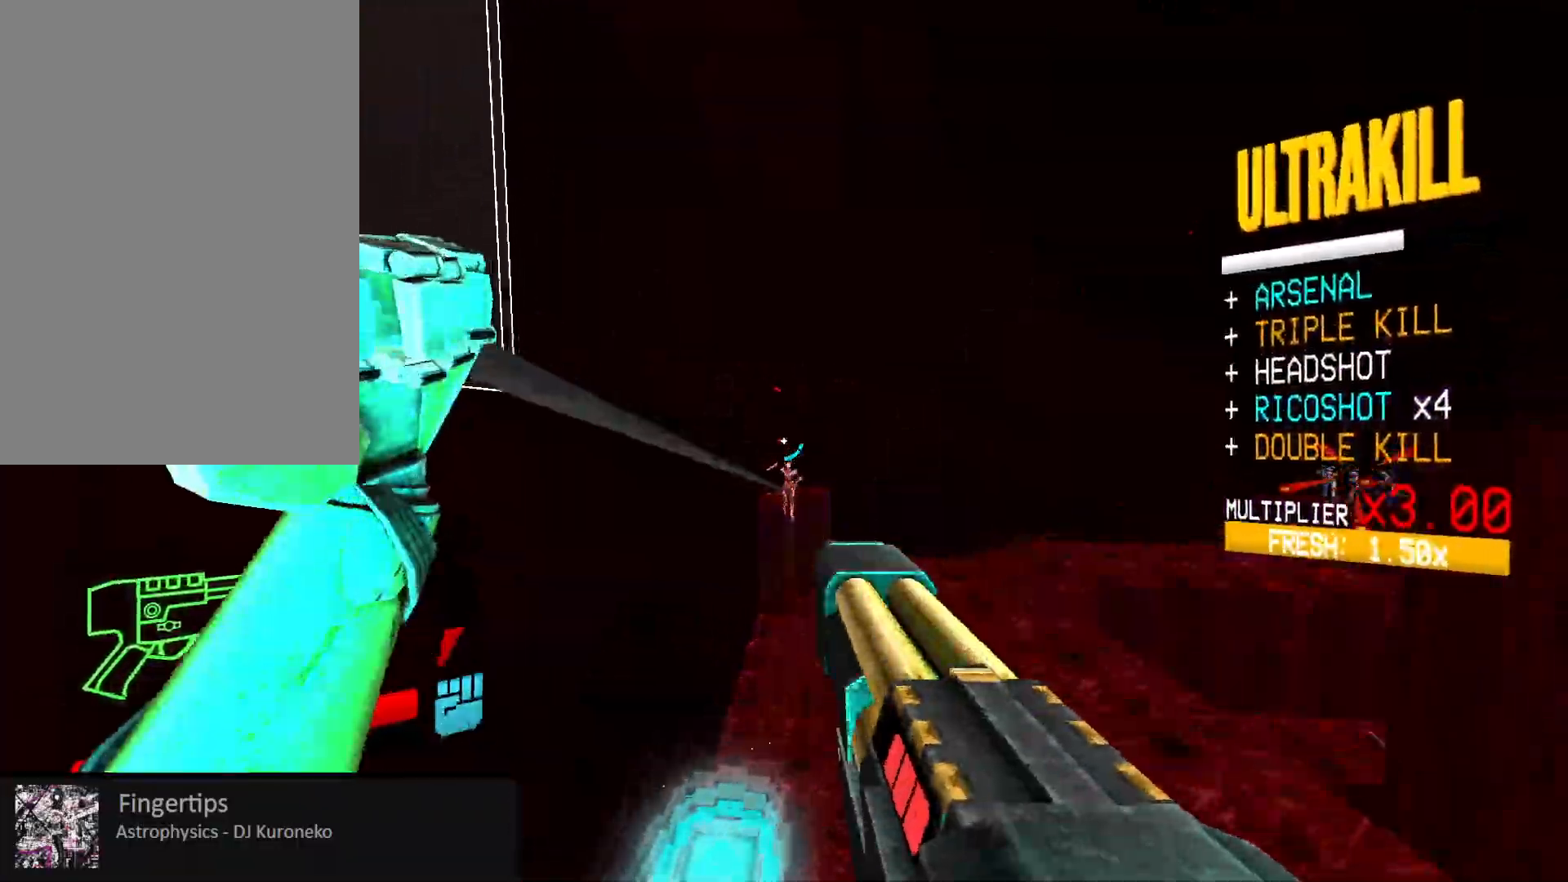
{"keys": ["shift", "w"], "mouse": ["mb5"], "events": [[283, "mouse_left", "down"], [300, "mouse_mb5", "down"], [350, "2", "down"], [367, "mouse_left", "up"], [400, "2", "up"], [400, "mouse_mb5", "up"], [450, "mouse_left", "down"], [450, "mouse_mb5", "down"], [467, "shift", "down"], [500, "mouse_left", "up"]]}
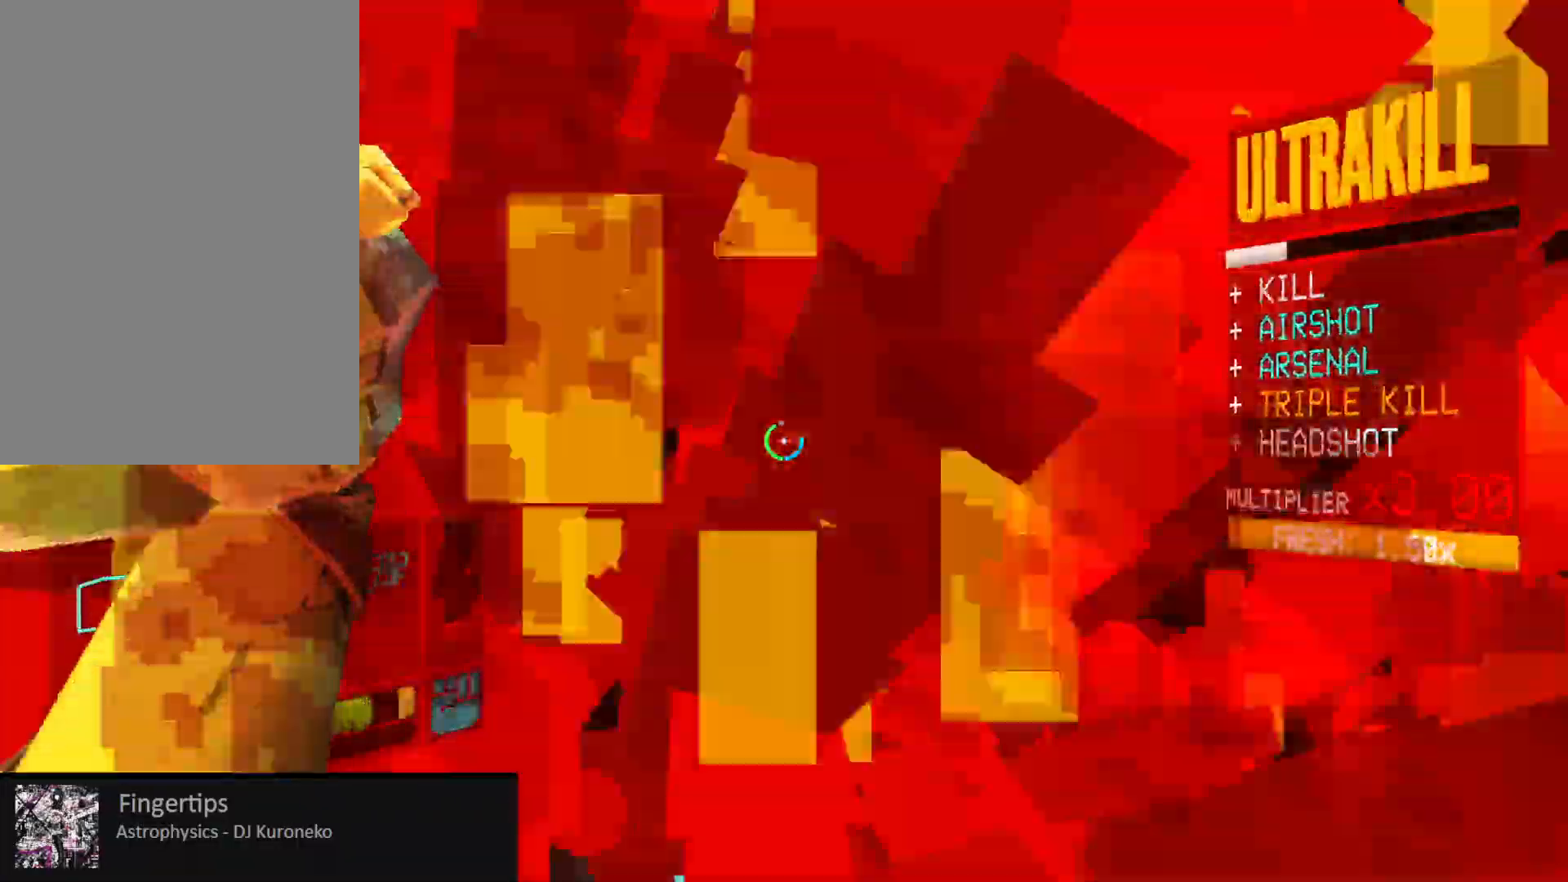
{"keys": ["w"], "mouse": [], "events": [[33, "mouse_mb5", "up"], [33, "shift", "up"], [117, "ctrl", "down"], [467, "ctrl", "up"]]}
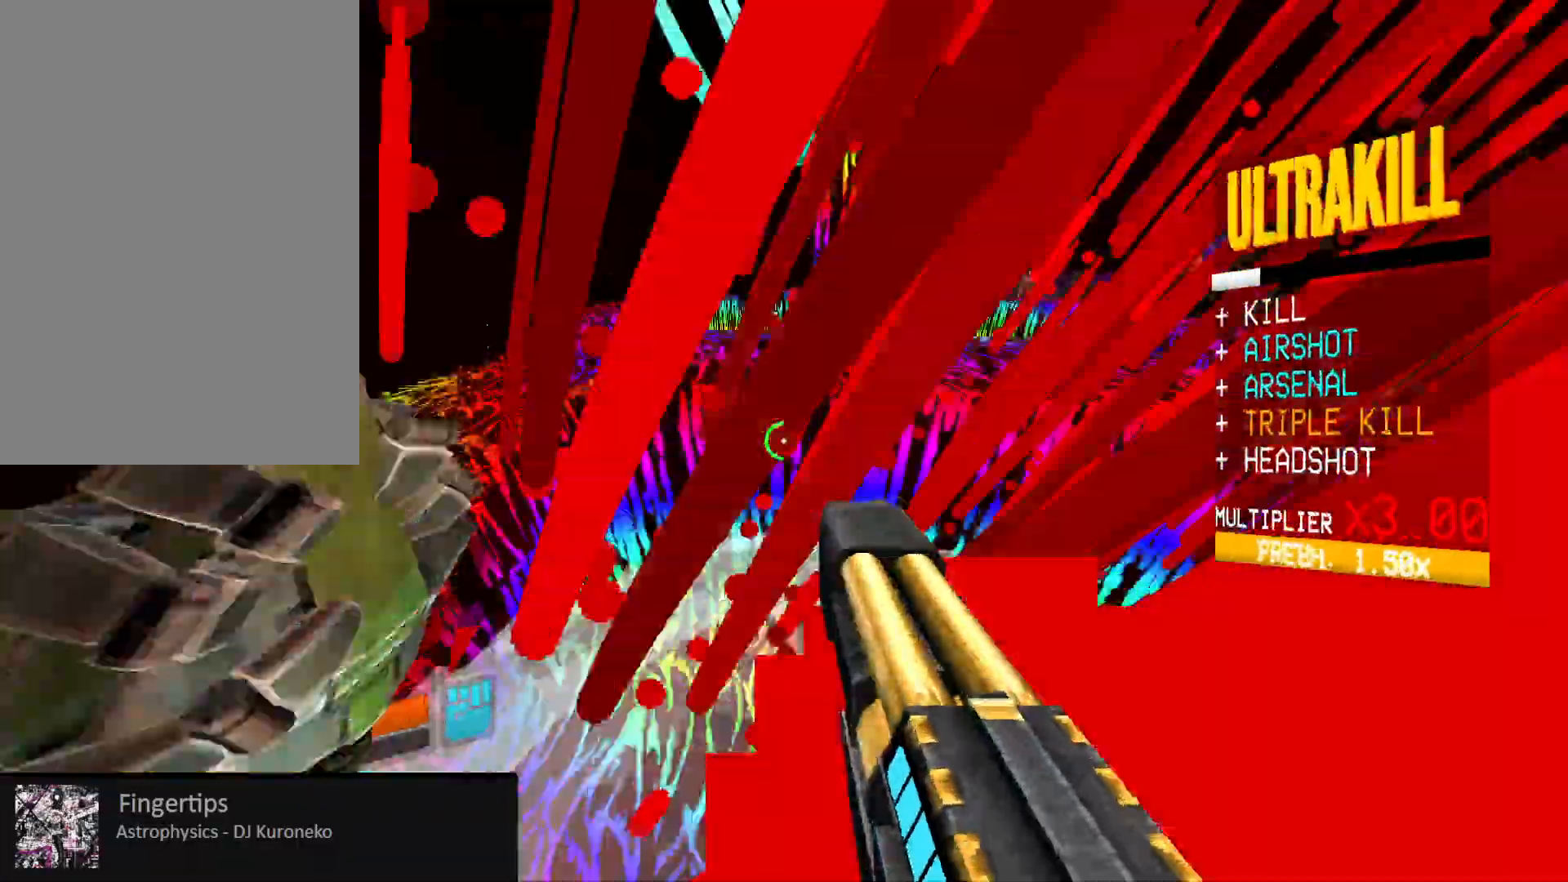
{"keys": ["a", "w"], "mouse": ["right"], "events": [[167, "mouse_right", "down"], [300, "a", "down"]]}